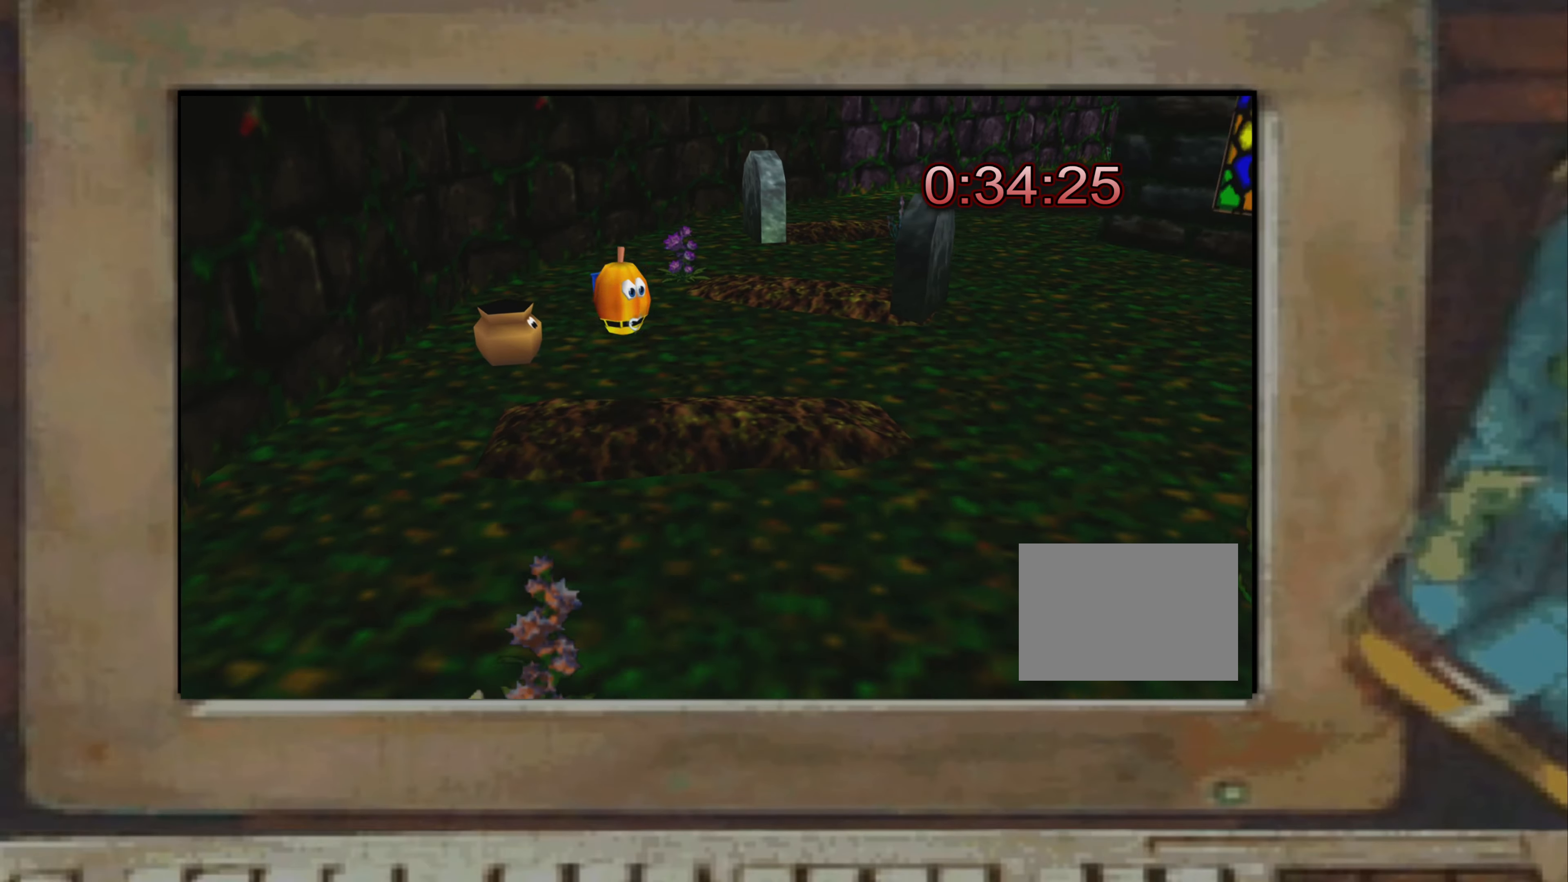
Gameplay with a controller (PlayStation layout); each line is a JSON object with the inputs held at the frame after it. "events" lists button and stick changes between this image and that frame as [ms after this image, input, new state], when the widget could be followed in between. Not read: L3 R3.
{"buttons": [], "left_stick": "center", "right_stick": "center", "events": [[283, "right_stick", "right"], [383, "right_stick", "center"], [433, "left_stick", "center"]]}
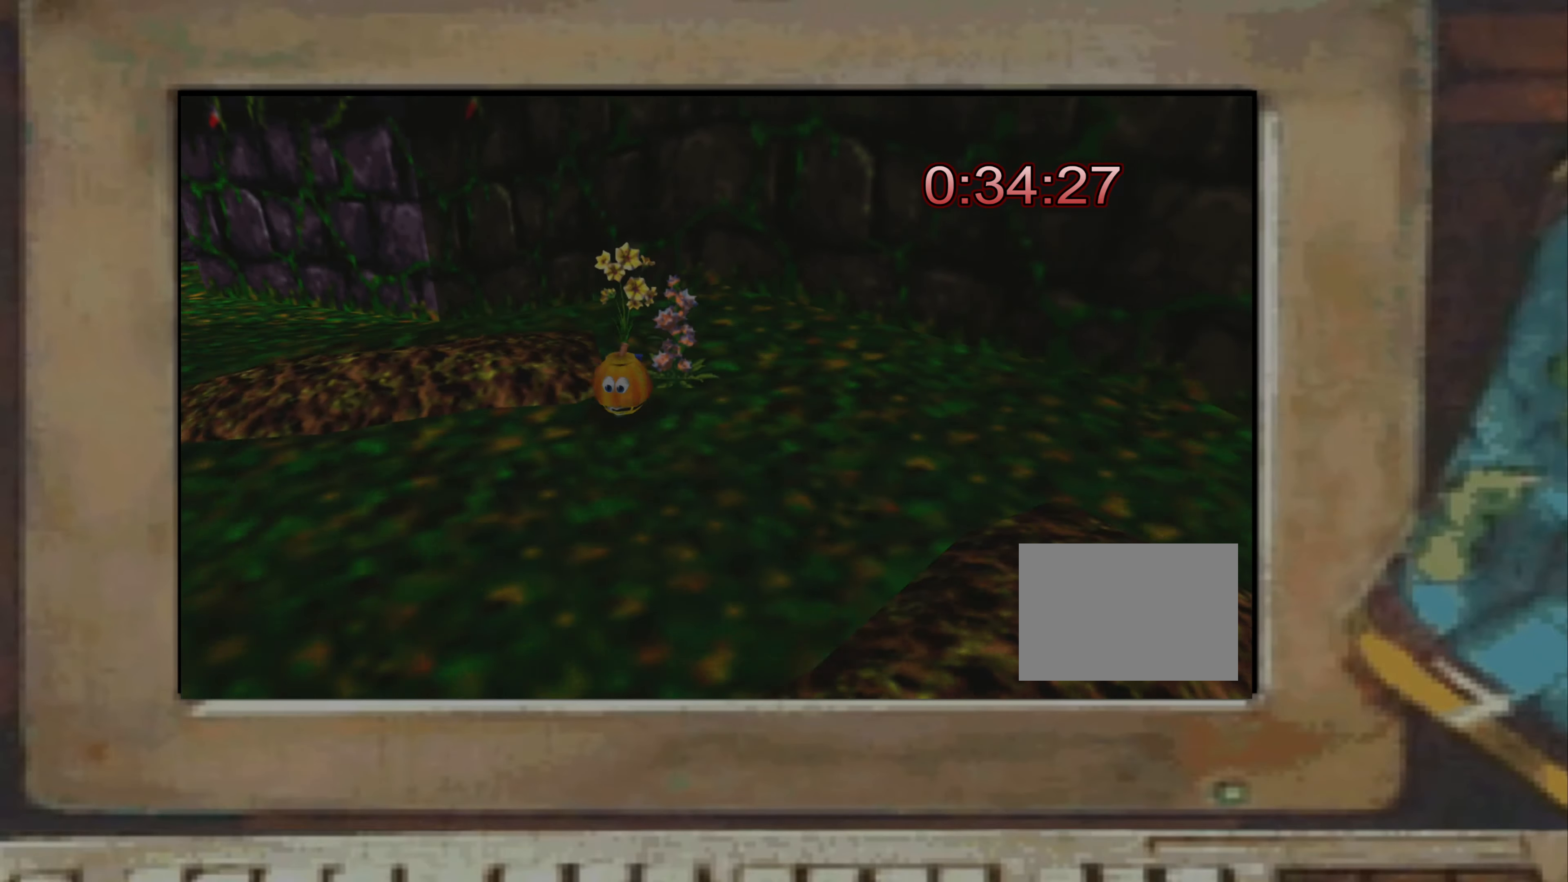
{"buttons": [], "left_stick": "up", "right_stick": "center", "events": [[17, "left_stick", "left"], [17, "right_stick", "up-left"], [83, "left_stick", "up-left"], [100, "right_stick", "center"], [250, "left_stick", "up"]]}
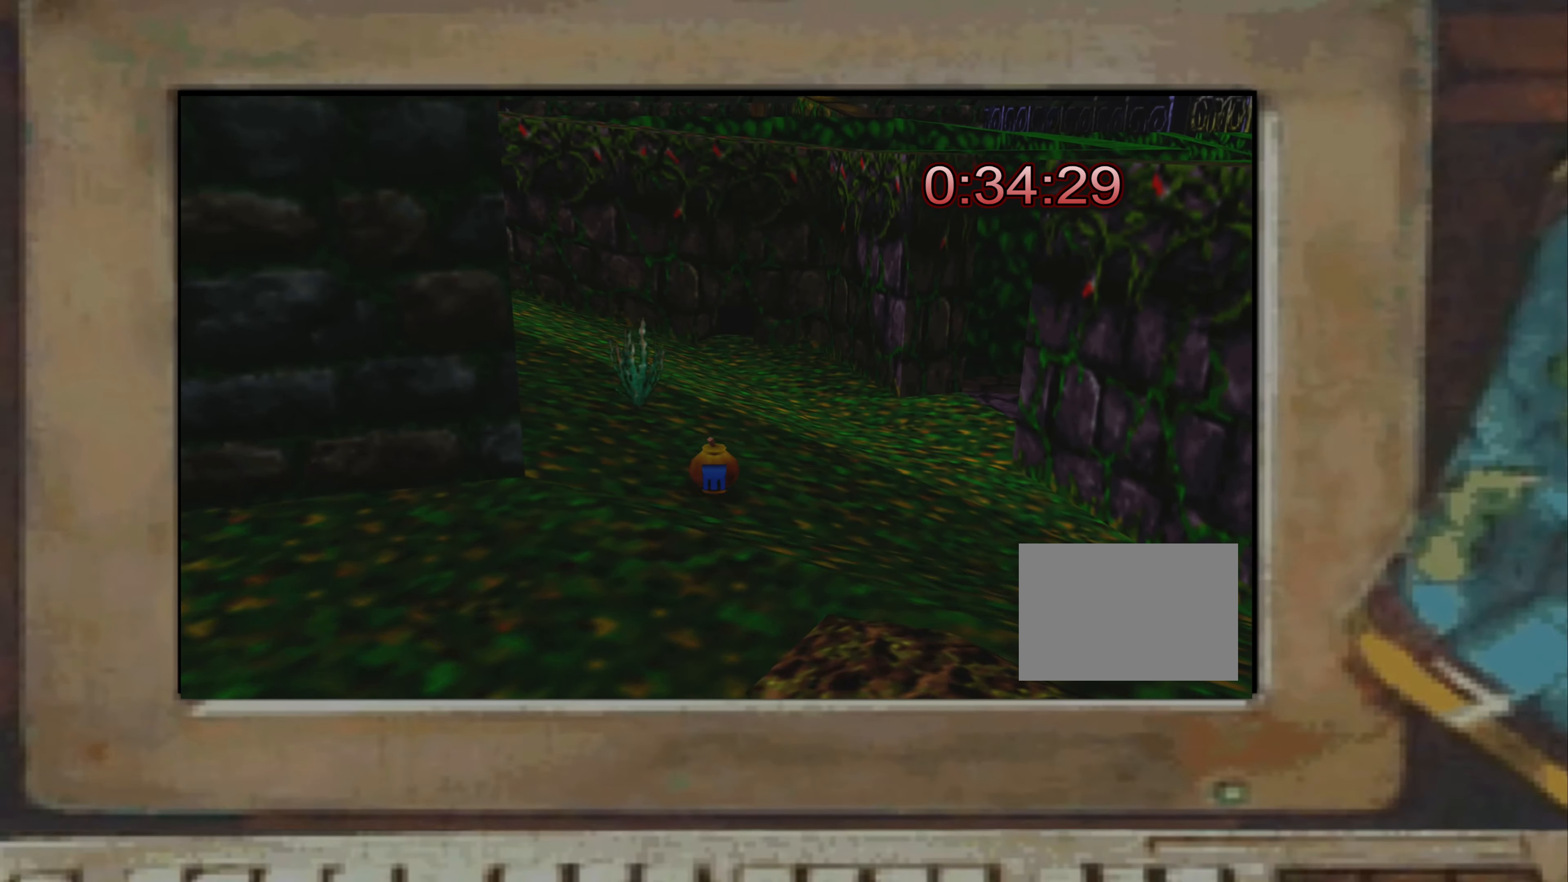
{"buttons": [], "left_stick": "center", "right_stick": "center", "events": [[233, "right_stick", "right"], [317, "right_stick", "center"], [383, "left_stick", "center"]]}
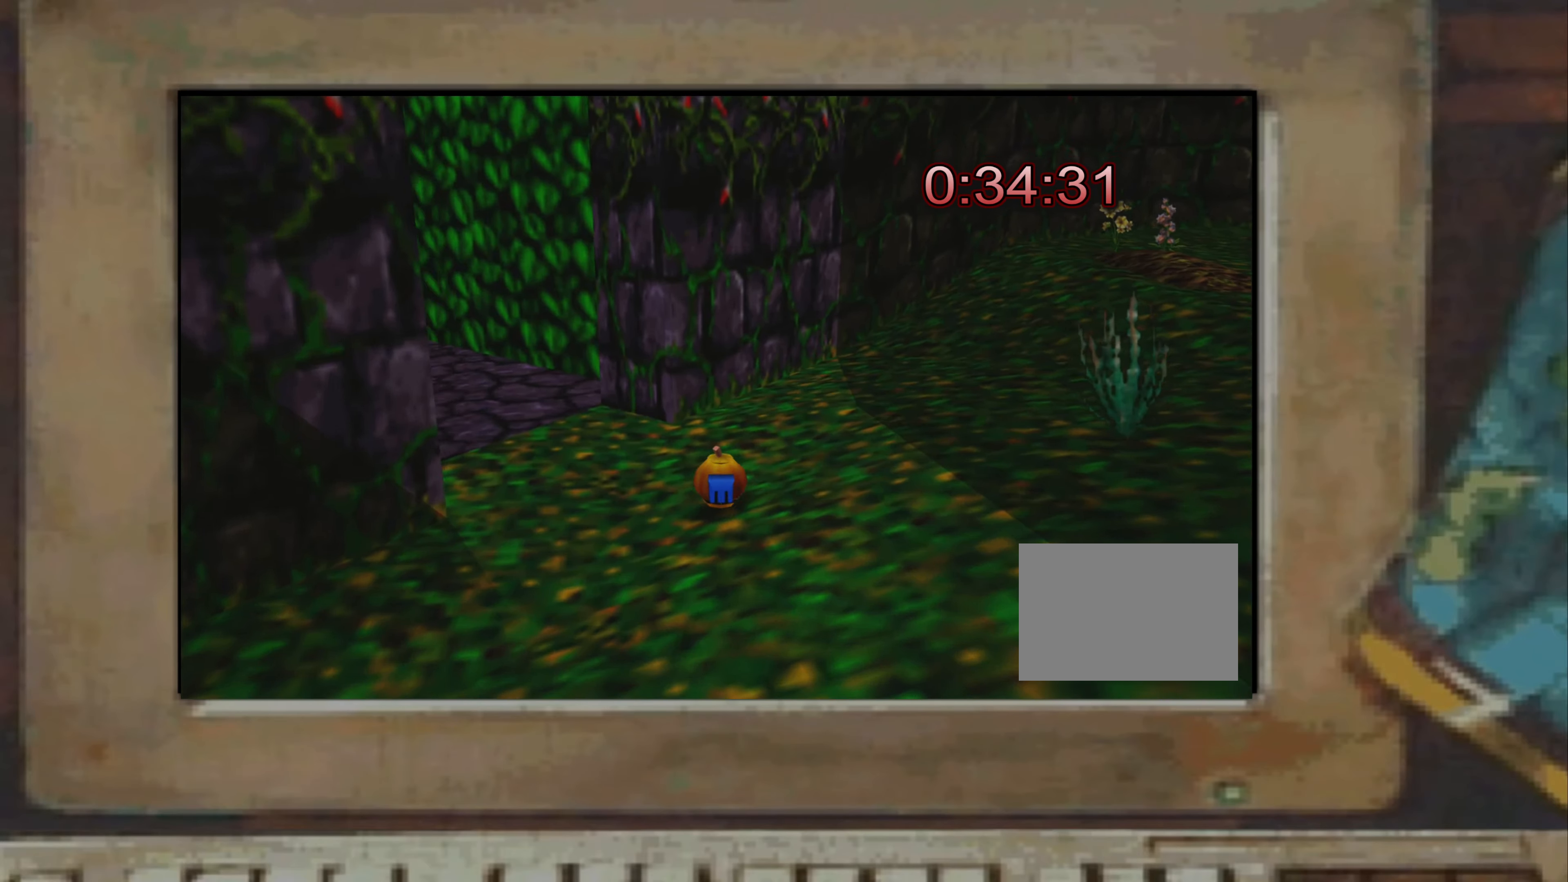
{"buttons": [], "left_stick": "up", "right_stick": "center", "events": [[17, "right_stick", "up-left"], [67, "right_stick", "center"], [183, "right_stick", "up-left"], [233, "right_stick", "center"], [267, "left_stick", "up"]]}
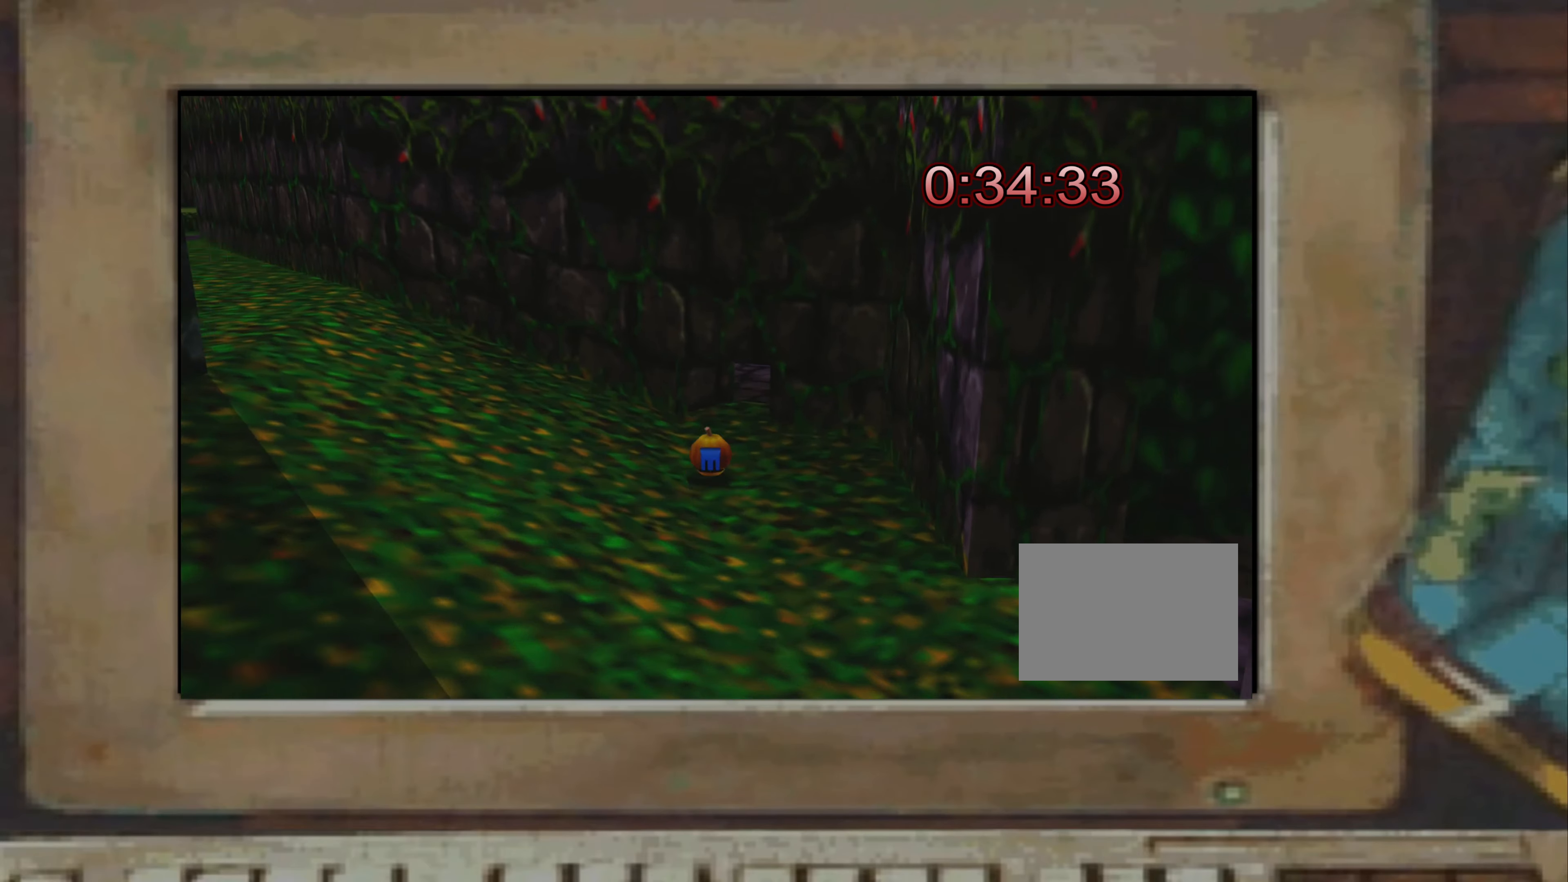
{"buttons": [], "left_stick": "center", "right_stick": "center", "events": [[367, "left_stick", "center"], [417, "right_stick", "up-left"], [500, "right_stick", "center"]]}
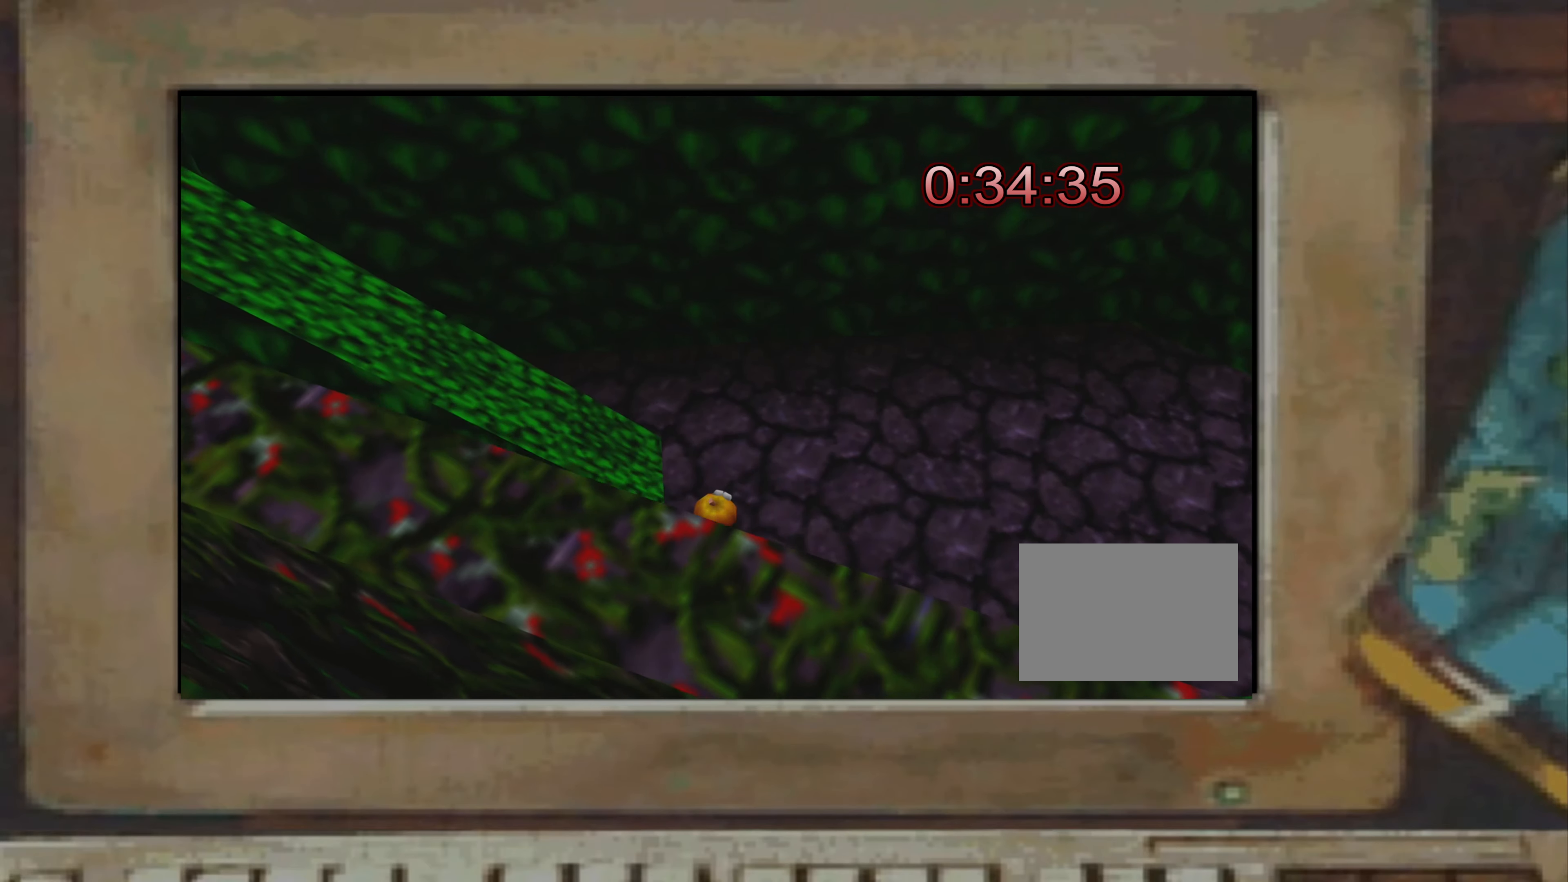
{"buttons": [], "left_stick": "up-left", "right_stick": "up-left", "events": [[67, "left_stick", "up"], [150, "right_stick", "up-left"], [200, "left_stick", "left"], [450, "left_stick", "up-left"]]}
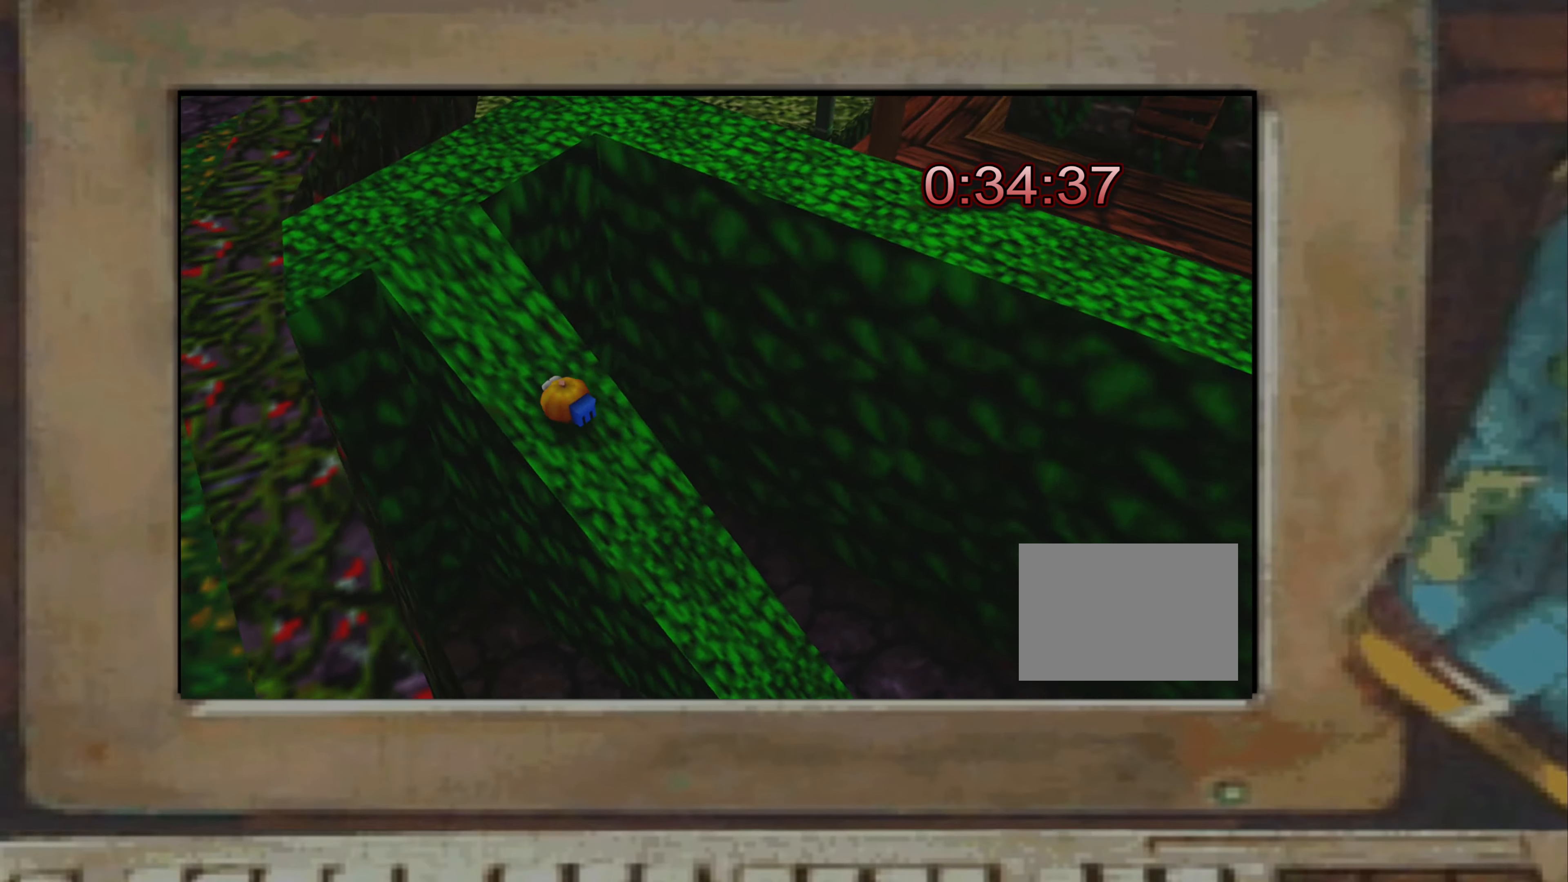
{"buttons": [], "left_stick": "center", "right_stick": "center", "events": [[100, "right_stick", "center"], [167, "left_stick", "center"], [183, "right_stick", "right"], [267, "right_stick", "center"]]}
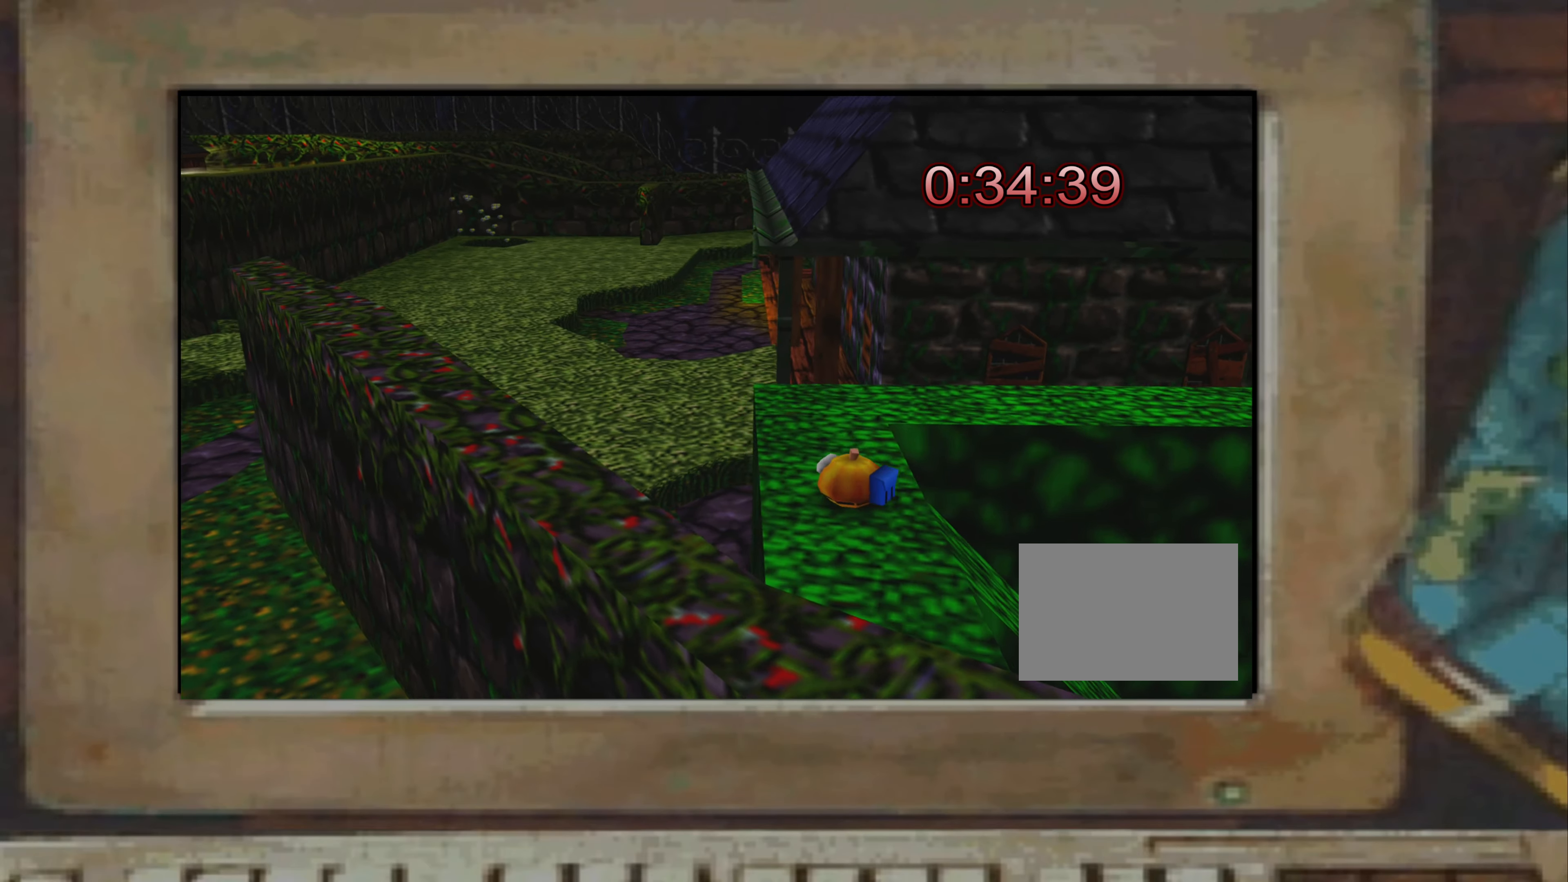
{"buttons": [], "left_stick": "center", "right_stick": "center", "events": [[50, "right_stick", "left"], [100, "right_stick", "center"]]}
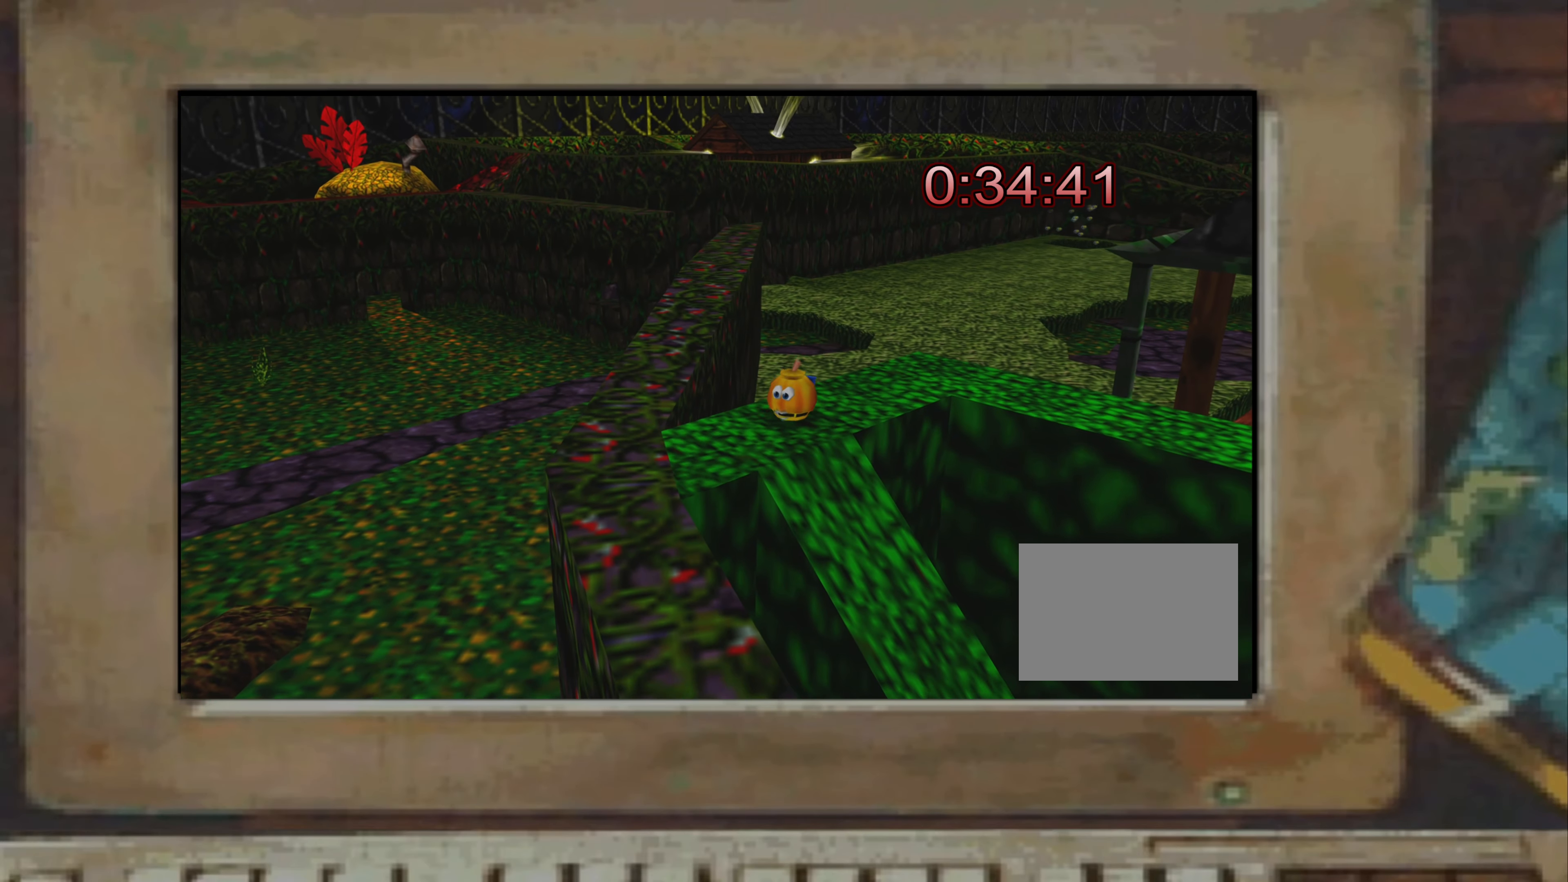
{"buttons": [], "left_stick": "center", "right_stick": "center", "events": []}
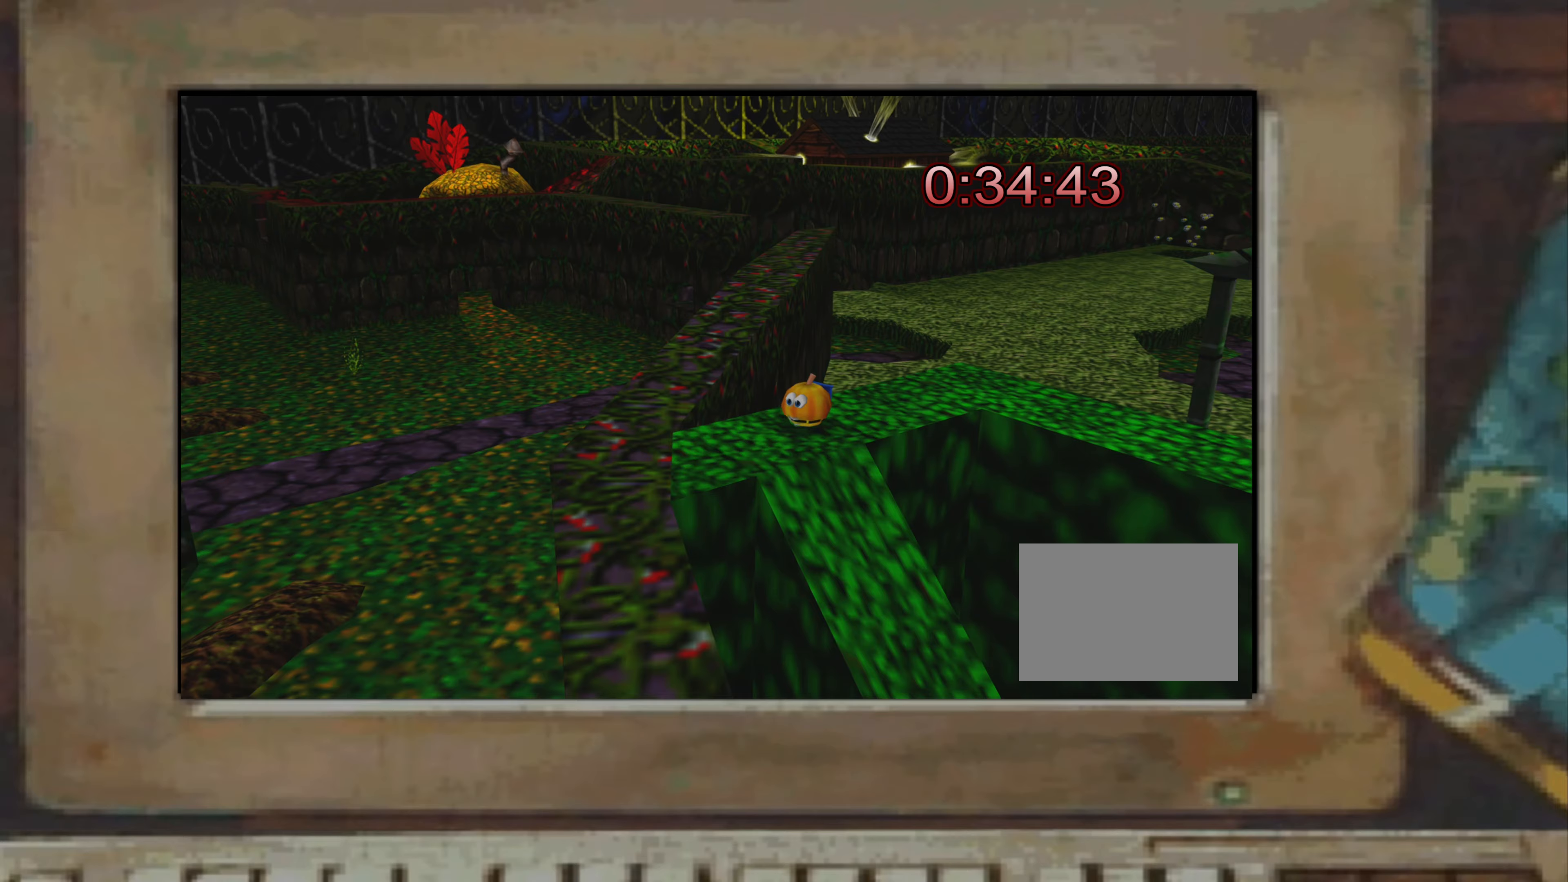
{"buttons": [], "left_stick": "center", "right_stick": "center", "events": [[100, "left_stick", "left"], [150, "left_stick", "center"]]}
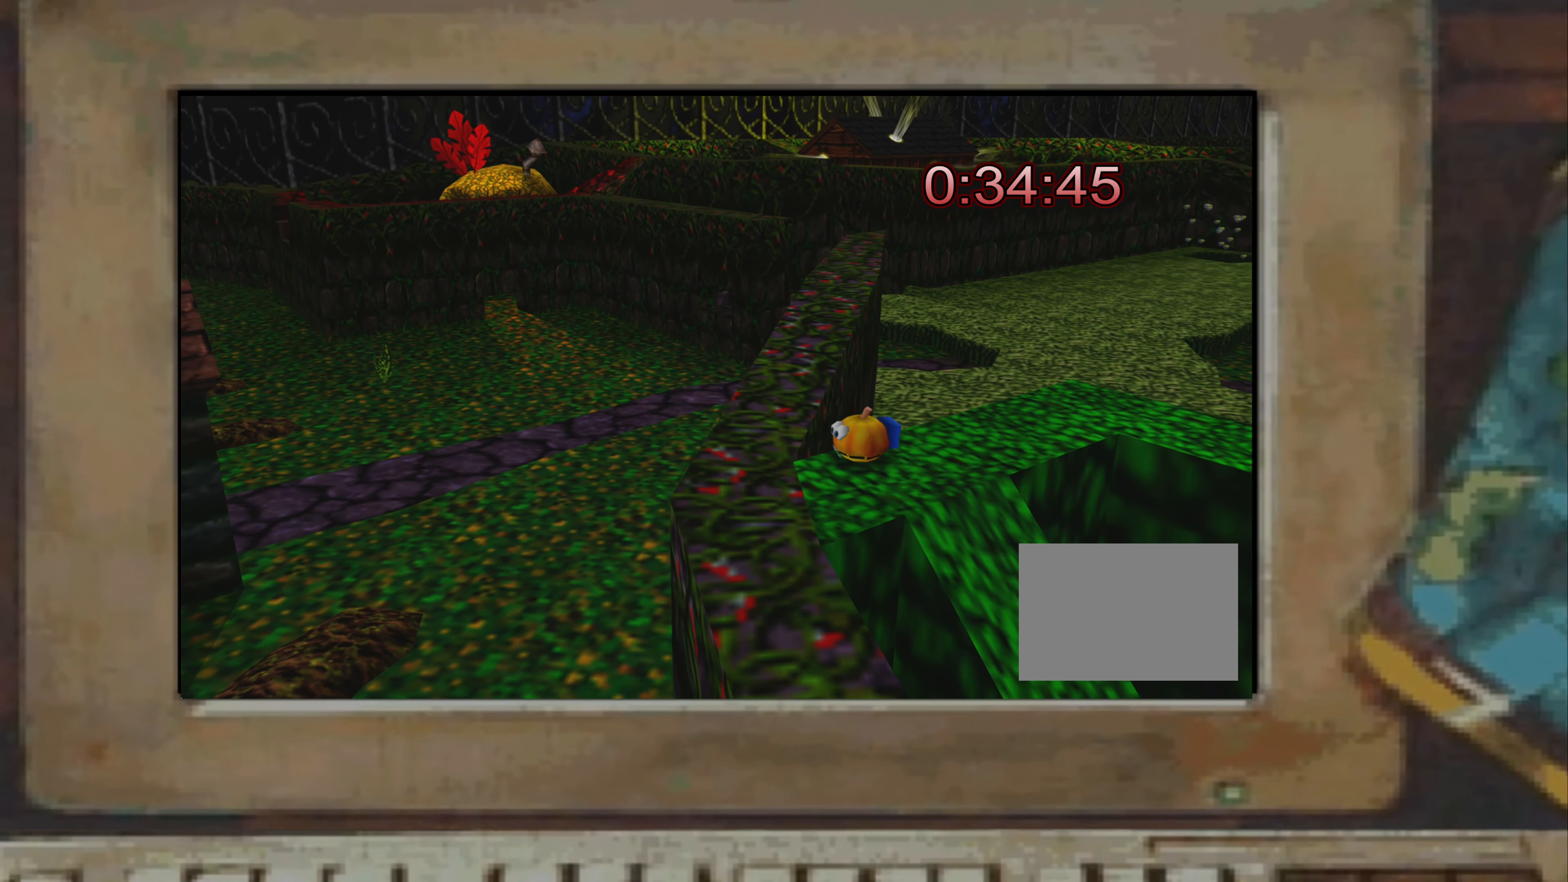
{"buttons": [], "left_stick": "center", "right_stick": "center", "events": [[67, "left_stick", "down-left"], [134, "left_stick", "center"]]}
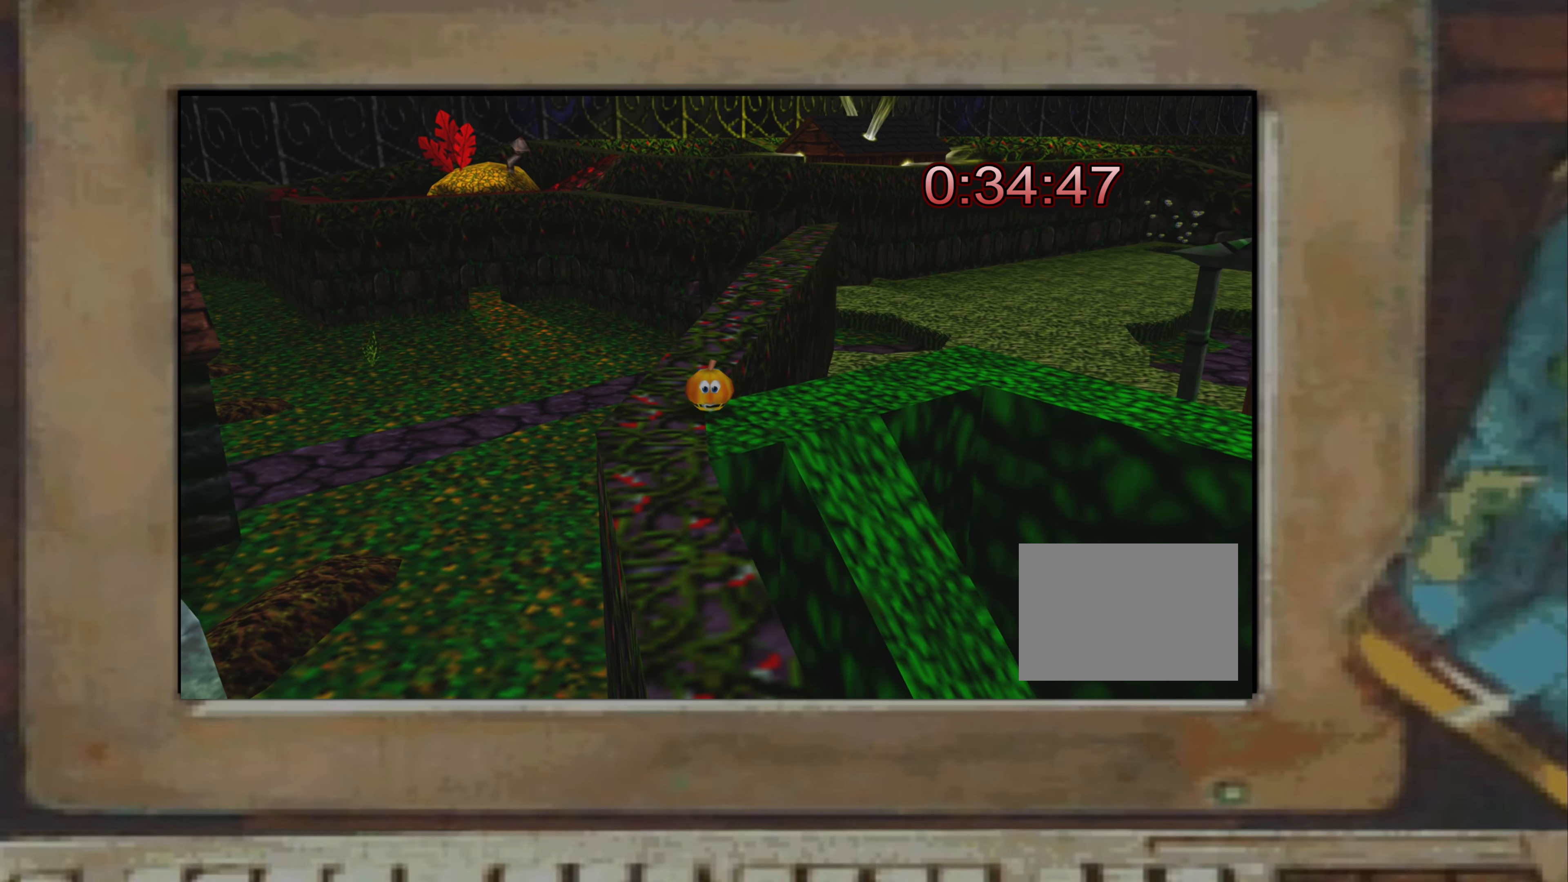
{"buttons": [], "left_stick": "up", "right_stick": "center", "events": [[150, "left_stick", "down-left"], [217, "left_stick", "center"], [300, "left_stick", "up"]]}
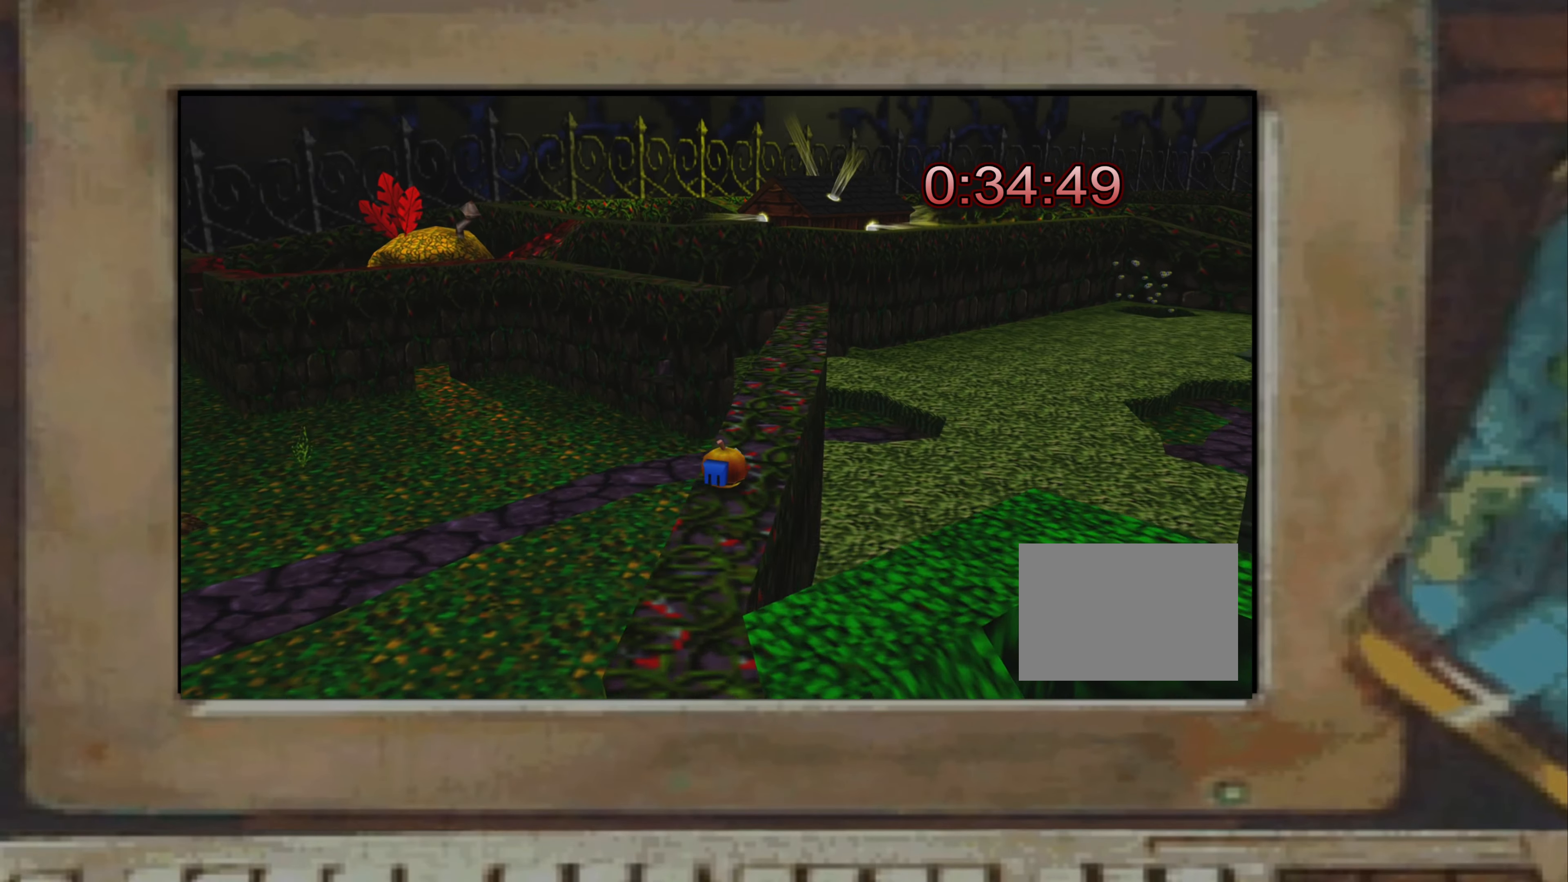
{"buttons": [], "left_stick": "up", "right_stick": "center", "events": []}
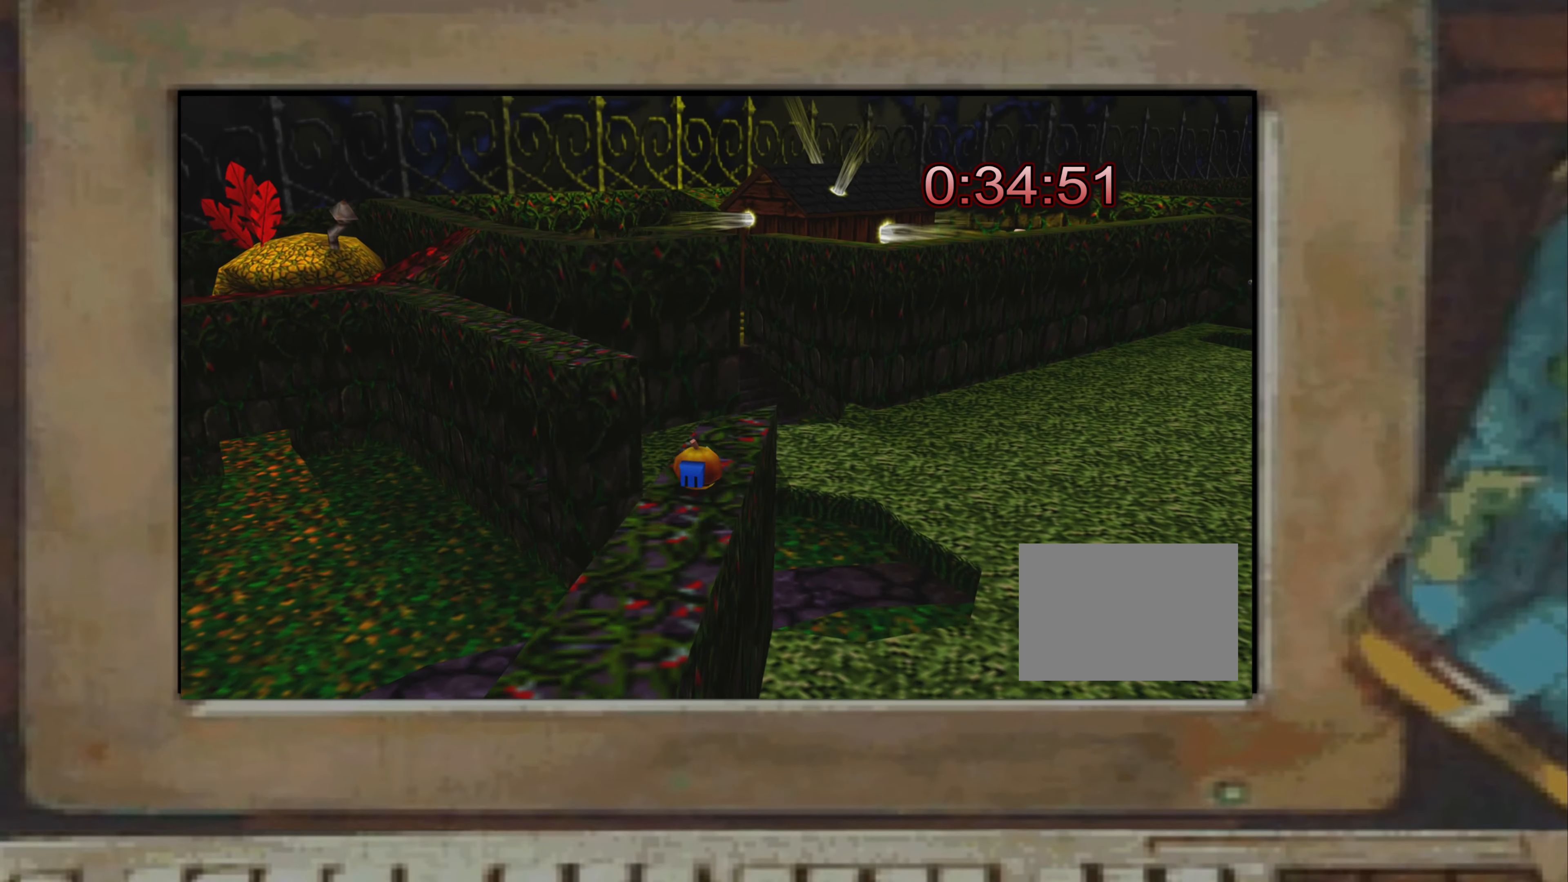
{"buttons": [], "left_stick": "up-right", "right_stick": "center", "events": [[34, "left_stick", "center"], [500, "left_stick", "up-right"]]}
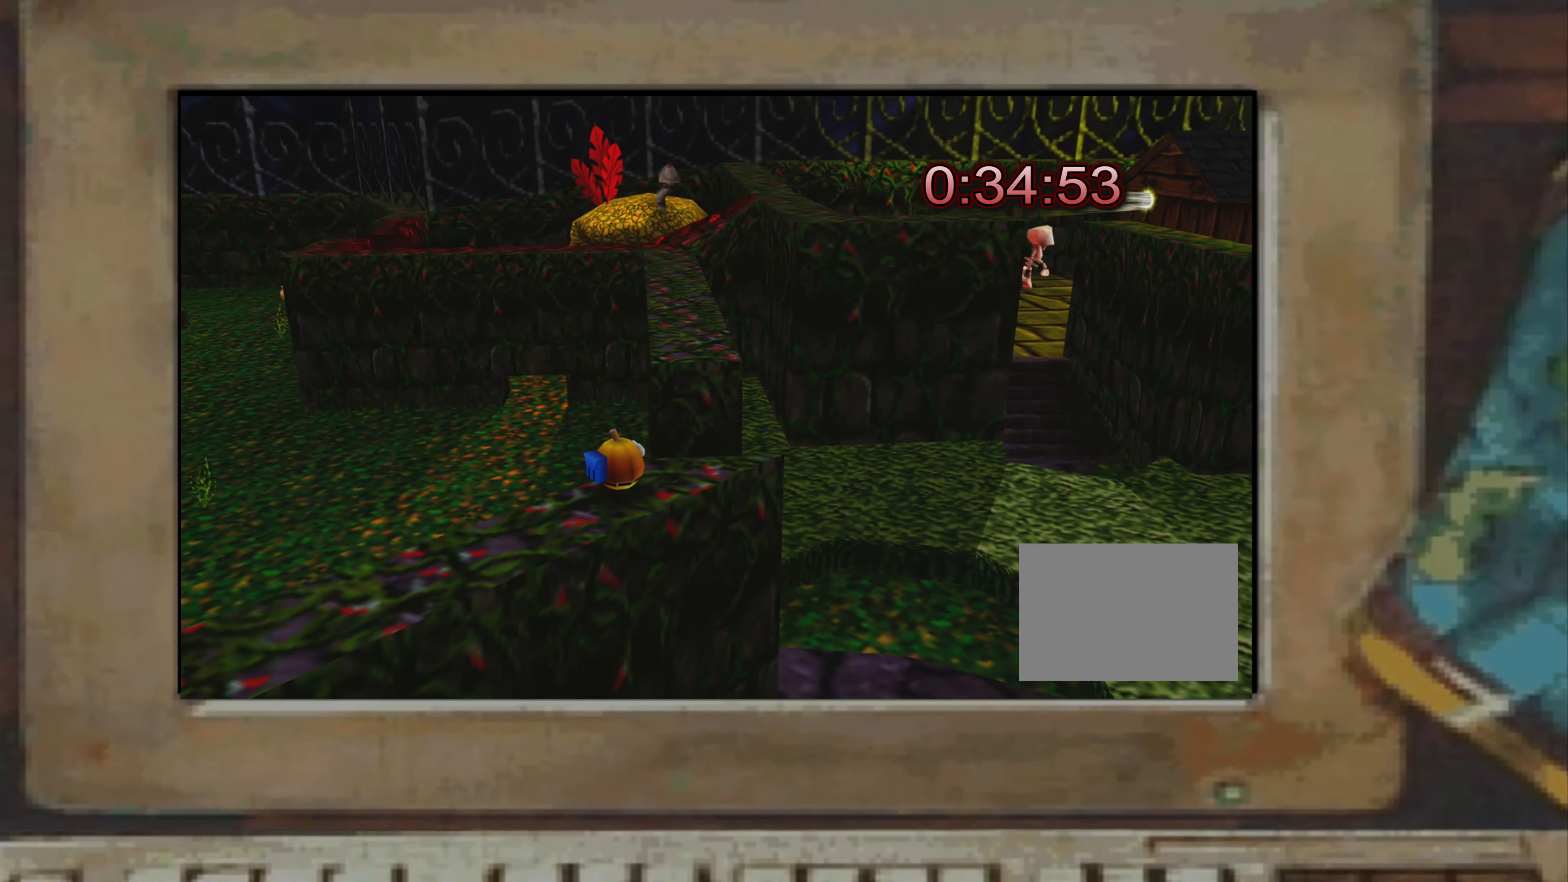
{"buttons": [], "left_stick": "up", "right_stick": "center", "events": [[84, "CROSS", "down"], [100, "left_stick", "up"], [334, "CROSS", "up"]]}
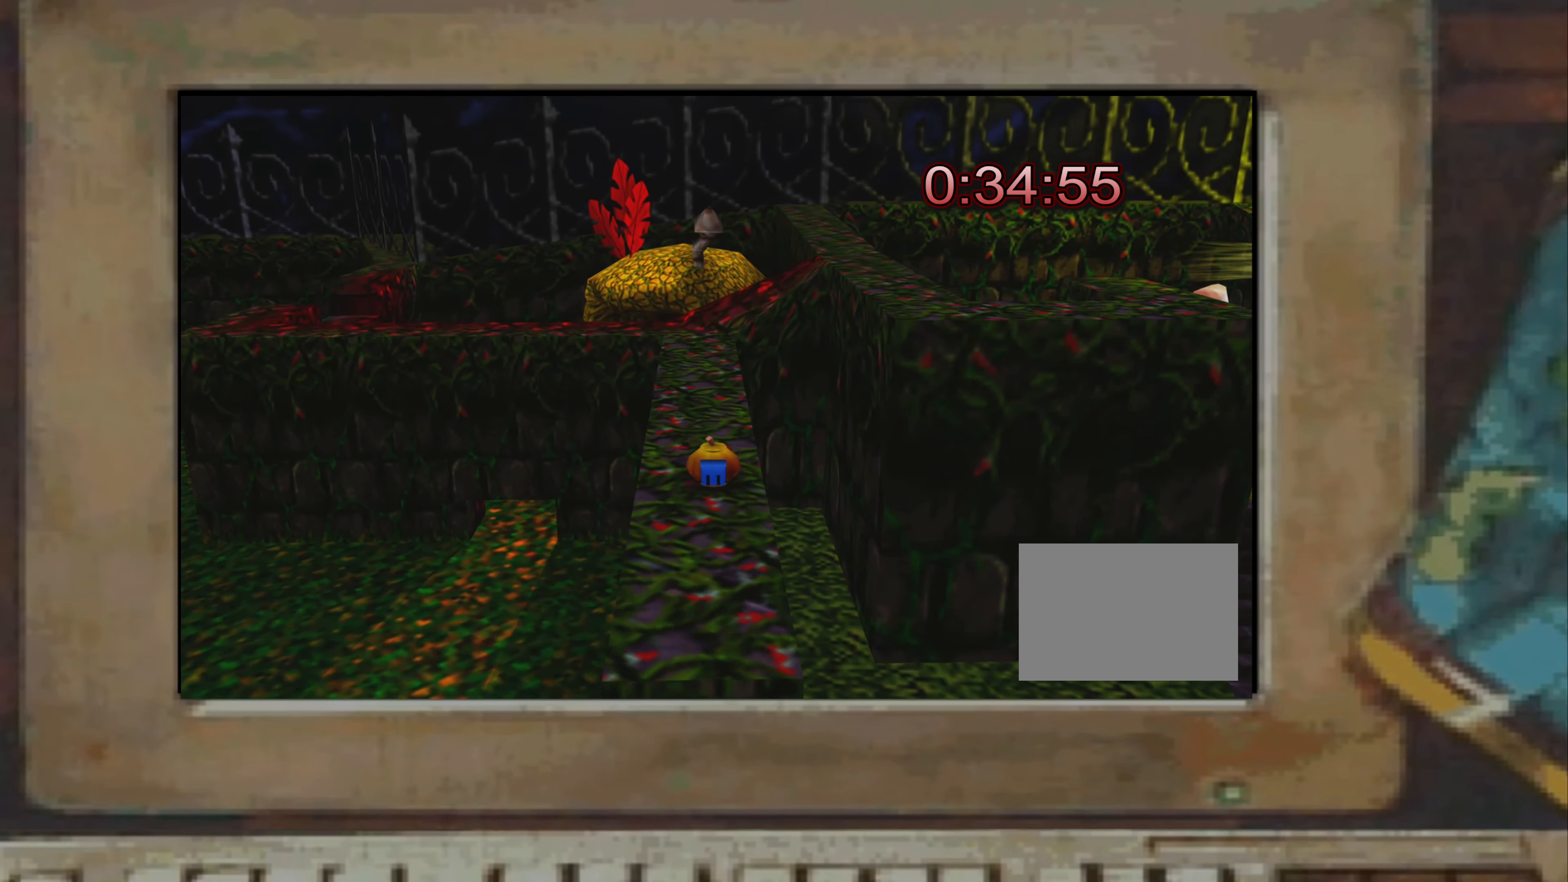
{"buttons": [], "left_stick": "center", "right_stick": "center", "events": [[417, "left_stick", "center"], [434, "right_stick", "right"], [484, "right_stick", "center"]]}
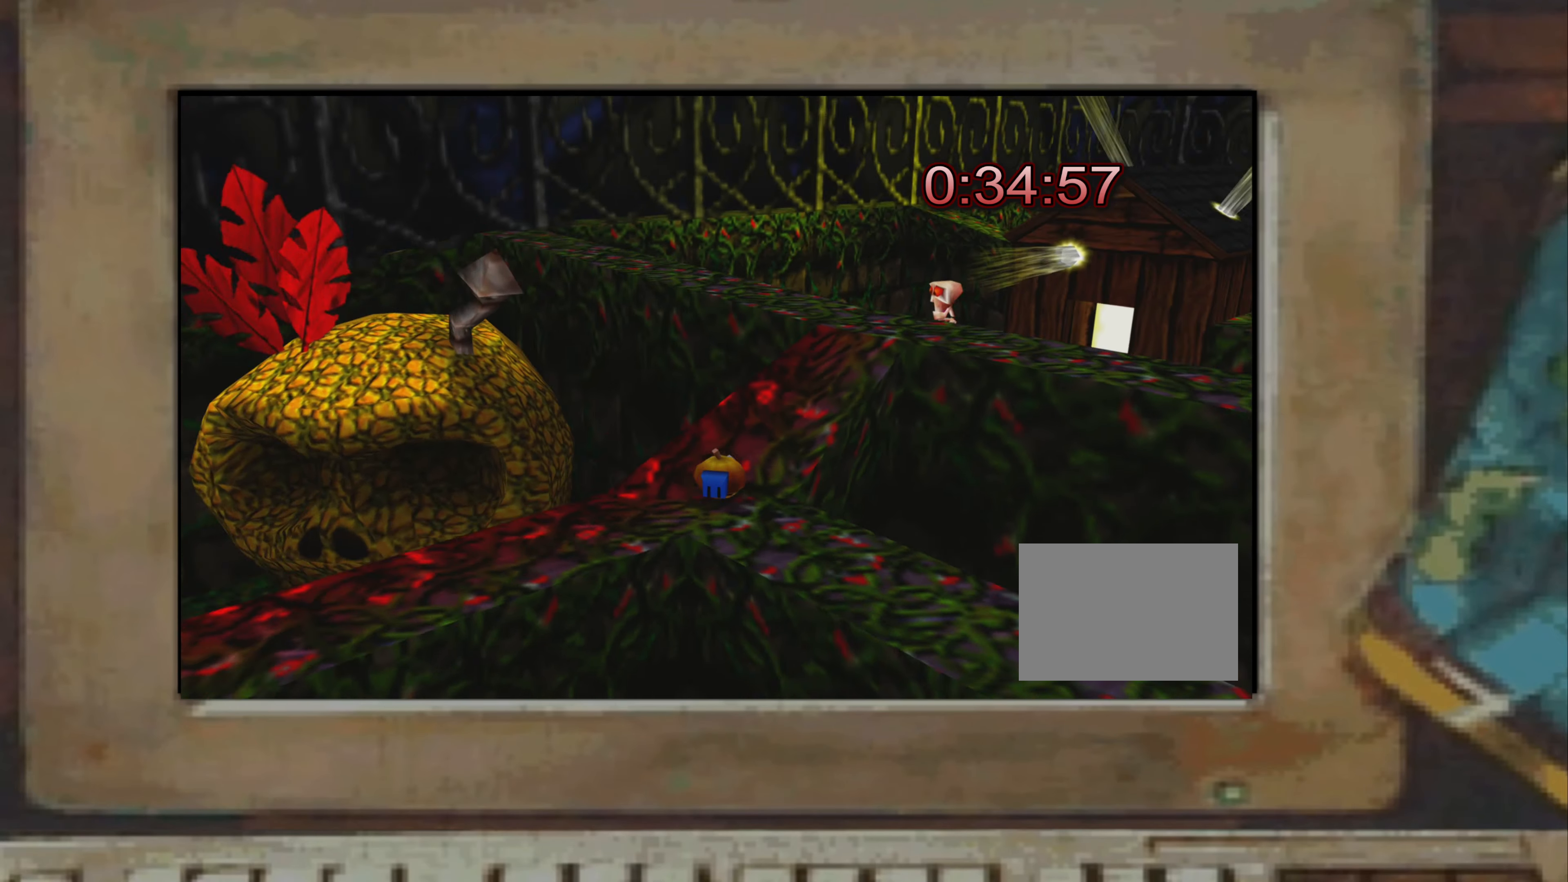
{"buttons": [], "left_stick": "up-right", "right_stick": "center", "events": [[184, "left_stick", "up"], [234, "left_stick", "center"], [284, "left_stick", "up"], [384, "left_stick", "up-right"], [450, "left_stick", "center"], [500, "left_stick", "up-right"]]}
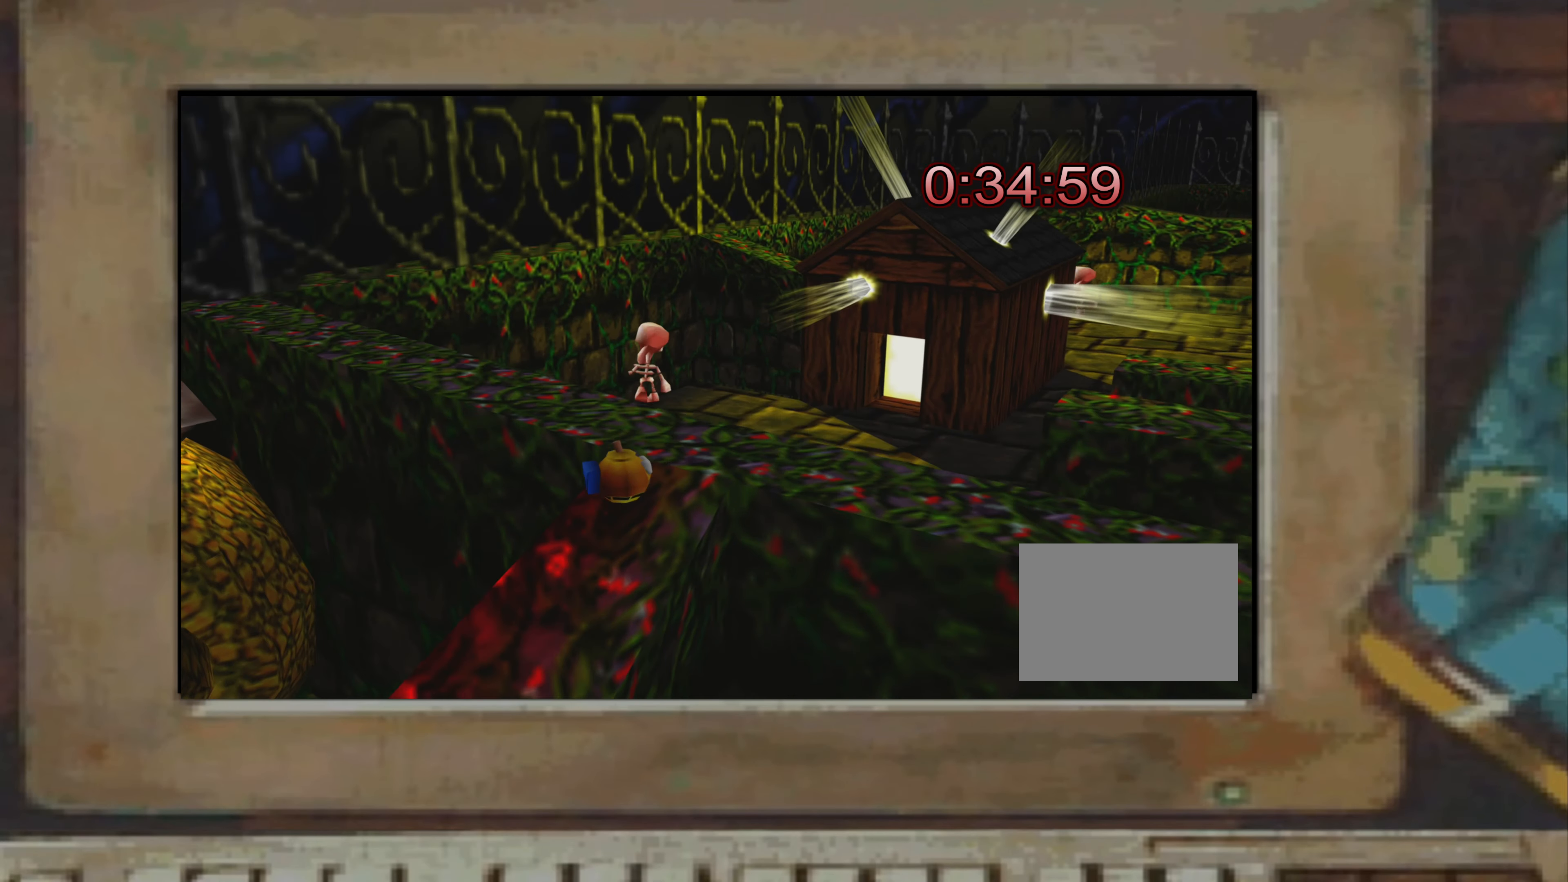
{"buttons": [], "left_stick": "center", "right_stick": "center", "events": [[34, "left_stick", "center"], [134, "right_stick", "right"], [184, "right_stick", "center"]]}
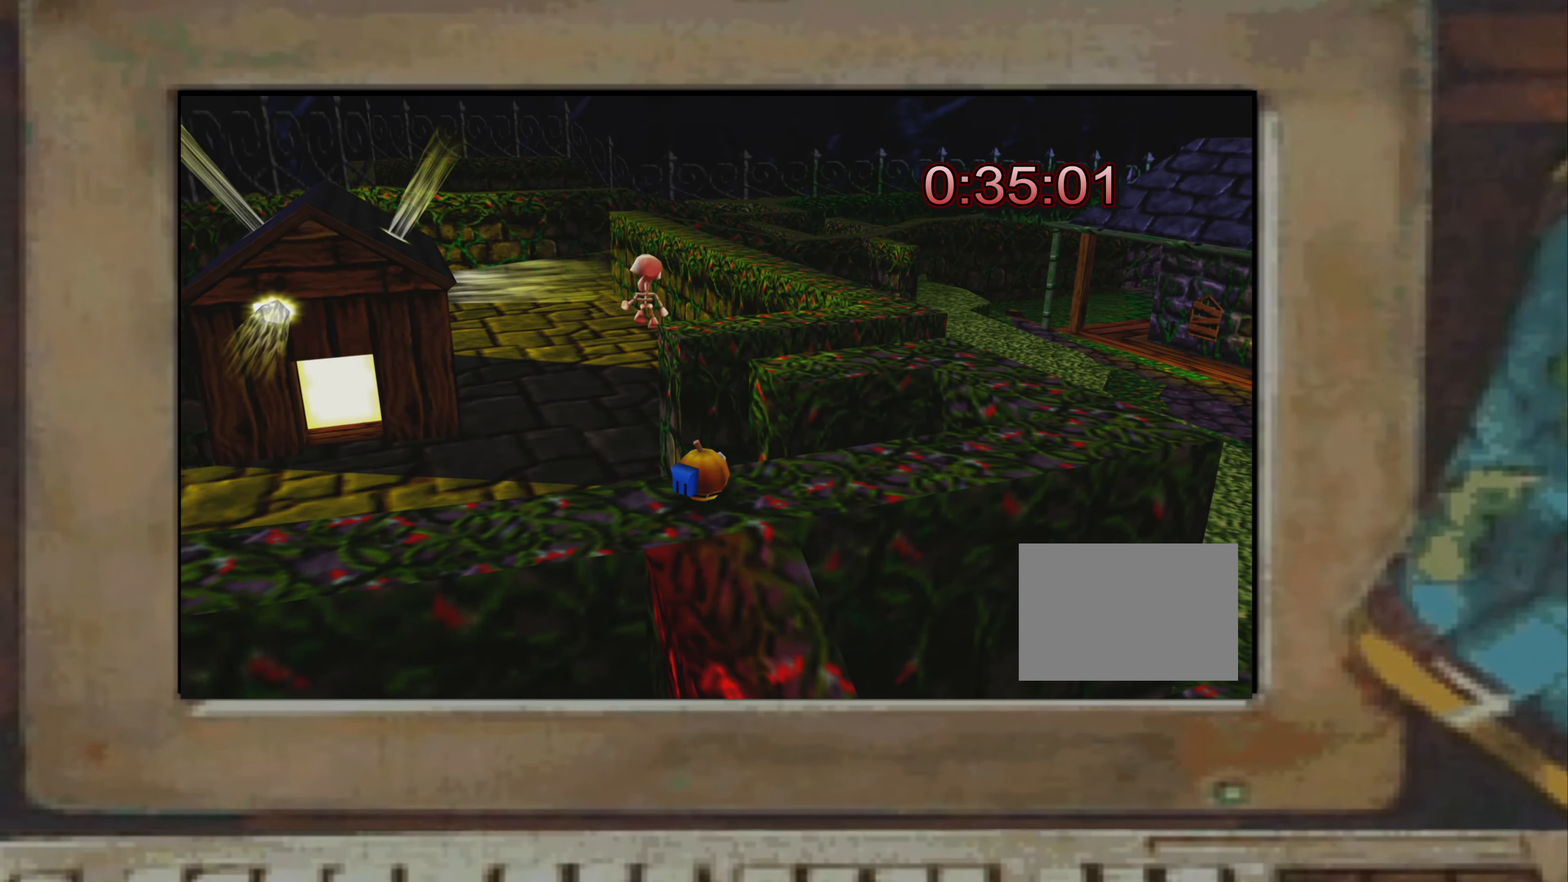
{"buttons": [], "left_stick": "center", "right_stick": "up-left", "events": [[17, "right_stick", "right"], [67, "right_stick", "center"], [150, "left_stick", "up-right"], [250, "left_stick", "up"], [434, "left_stick", "center"], [450, "right_stick", "up-left"]]}
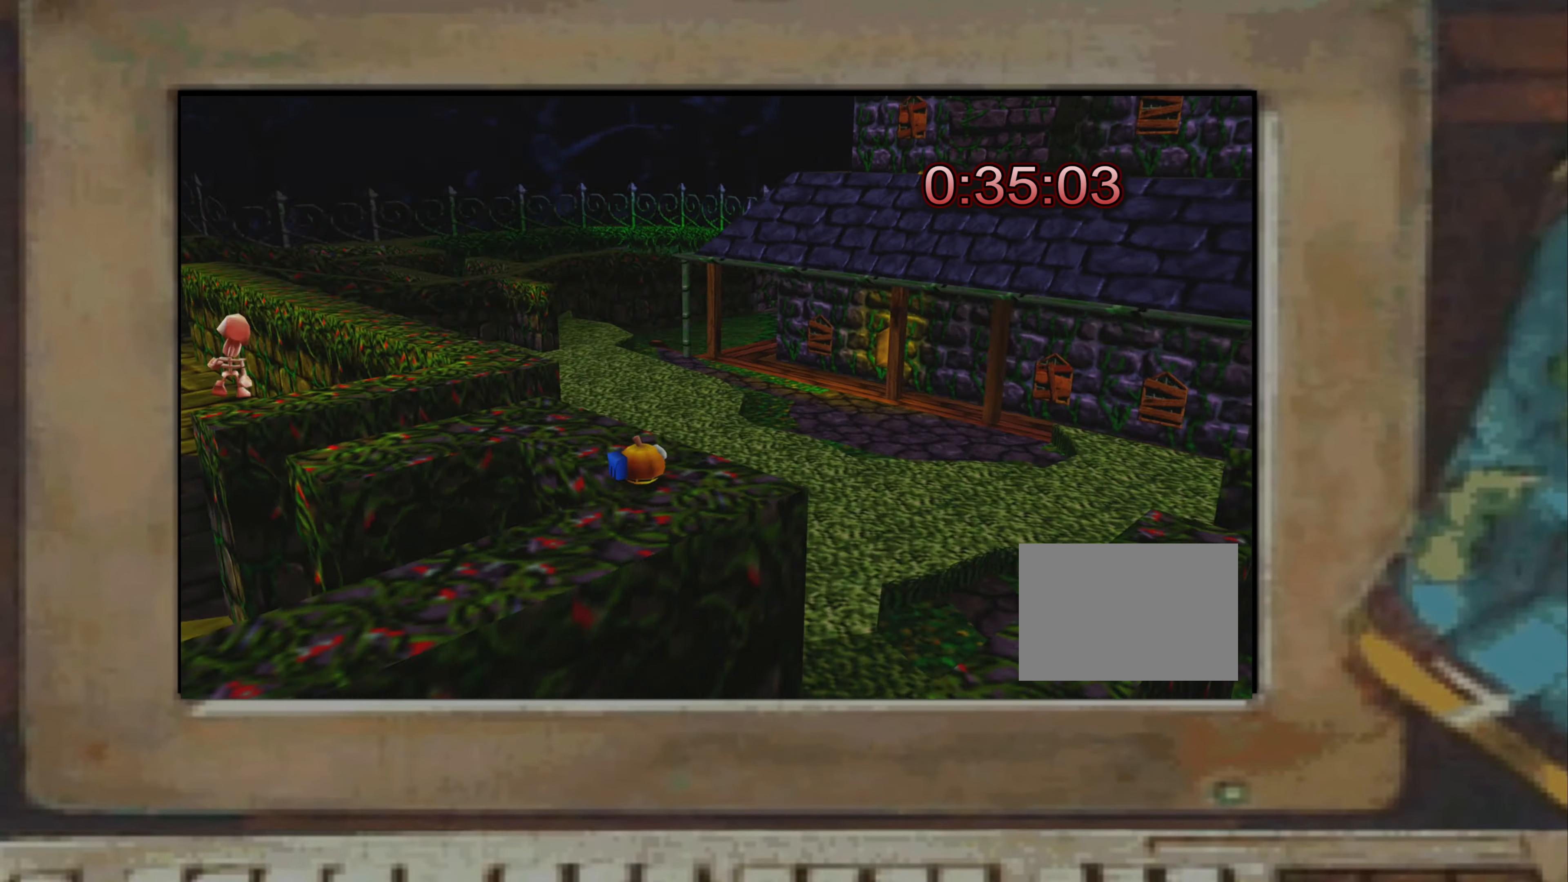
{"buttons": [], "left_stick": "up", "right_stick": "center", "events": [[33, "right_stick", "center"], [116, "left_stick", "up-right"], [233, "left_stick", "center"], [433, "left_stick", "up"]]}
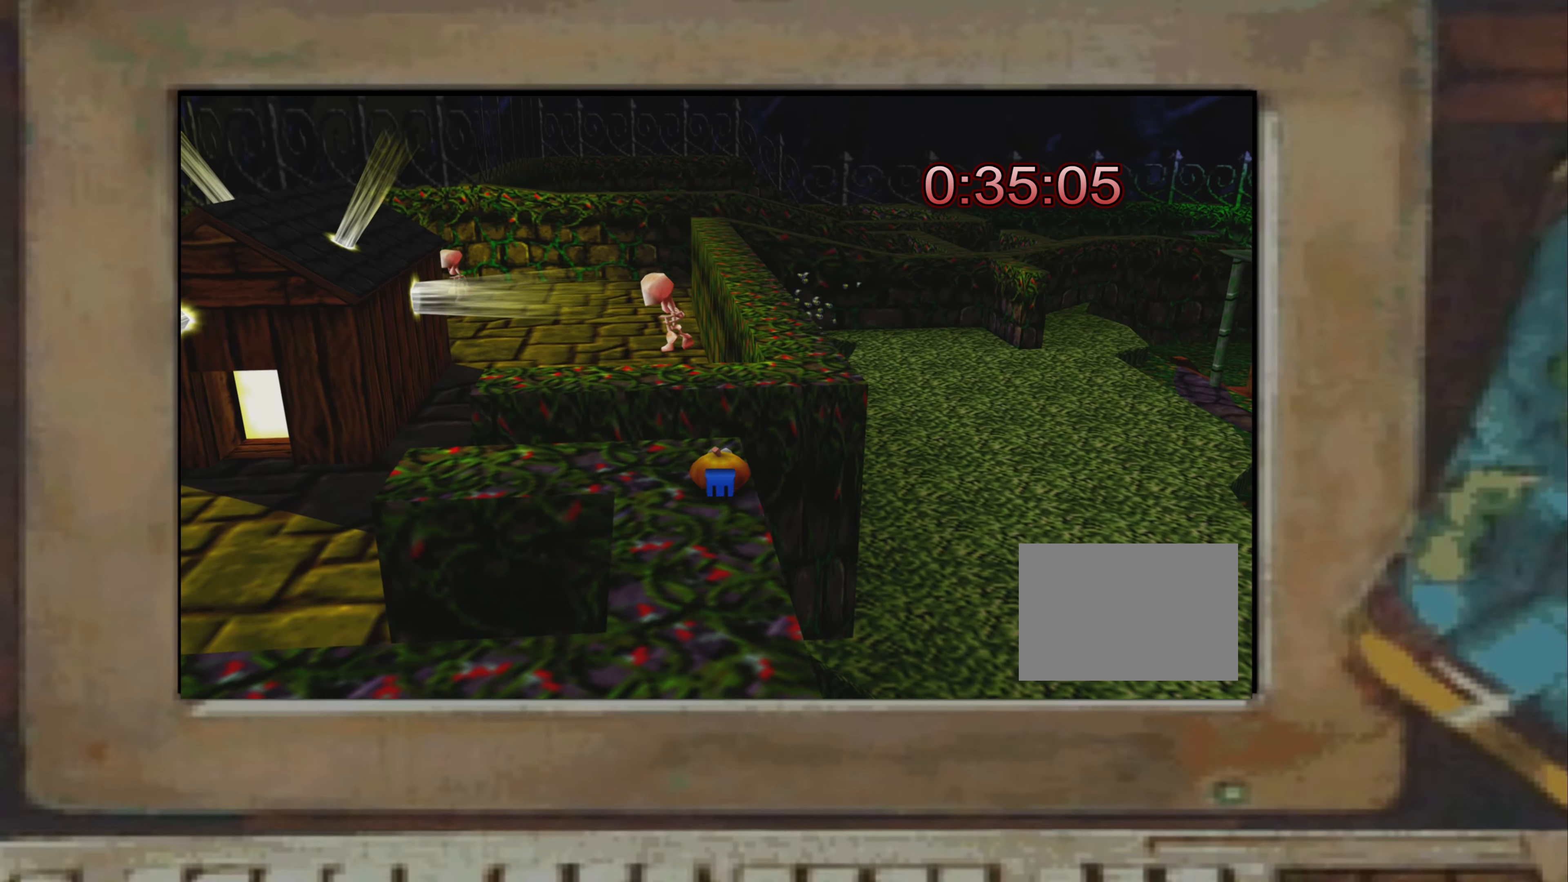
{"buttons": [], "left_stick": "up", "right_stick": "center", "events": [[50, "CROSS", "down"], [150, "left_stick", "up-right"], [250, "CROSS", "up"], [266, "left_stick", "center"], [383, "left_stick", "up"]]}
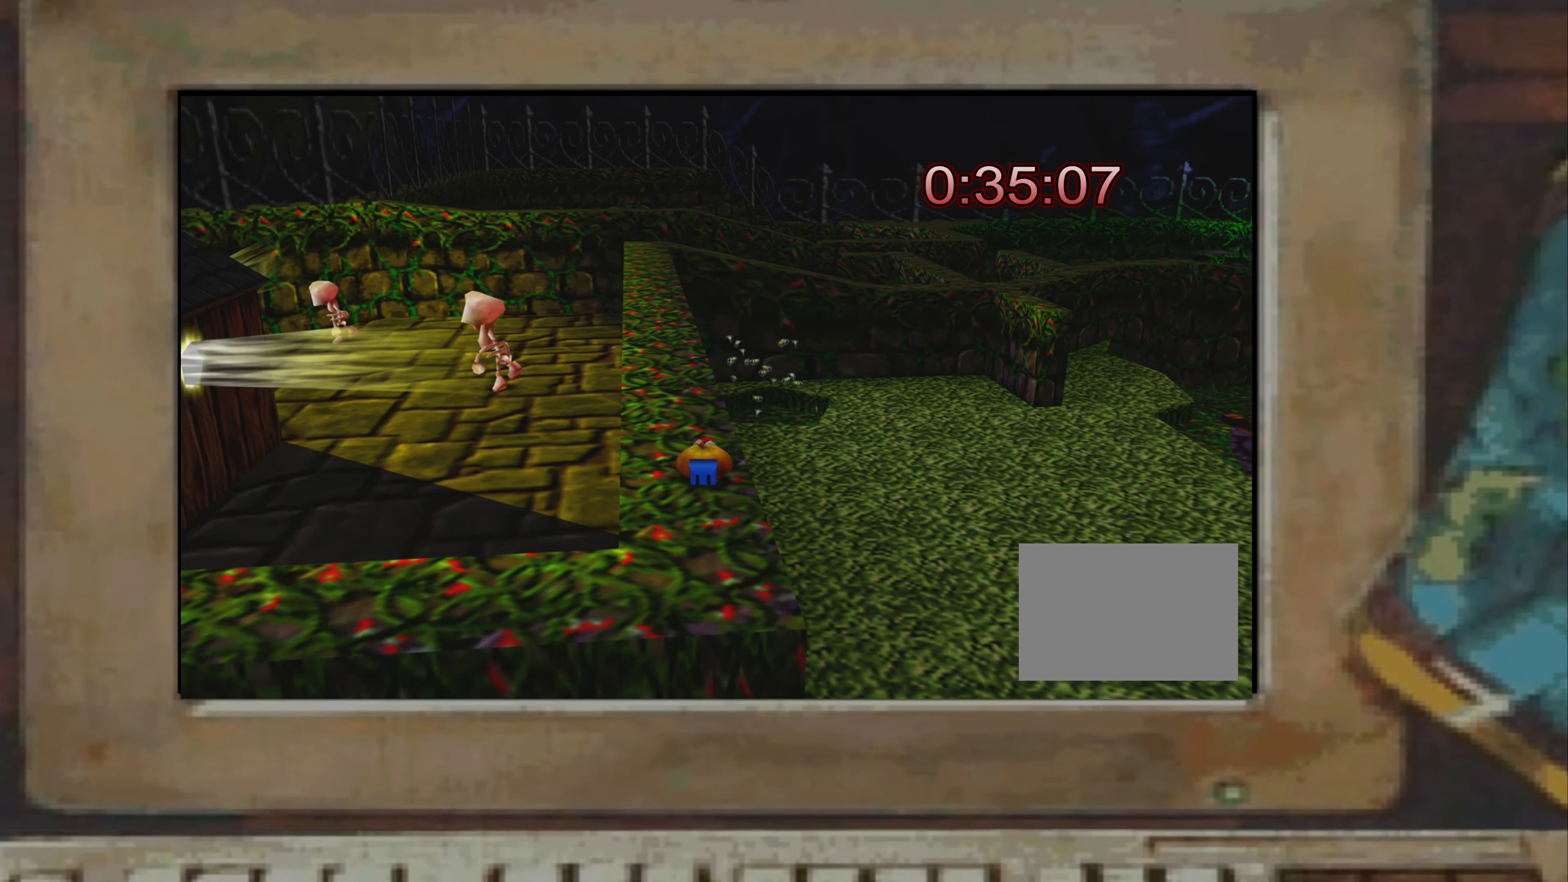
{"buttons": [], "left_stick": "up", "right_stick": "center", "events": []}
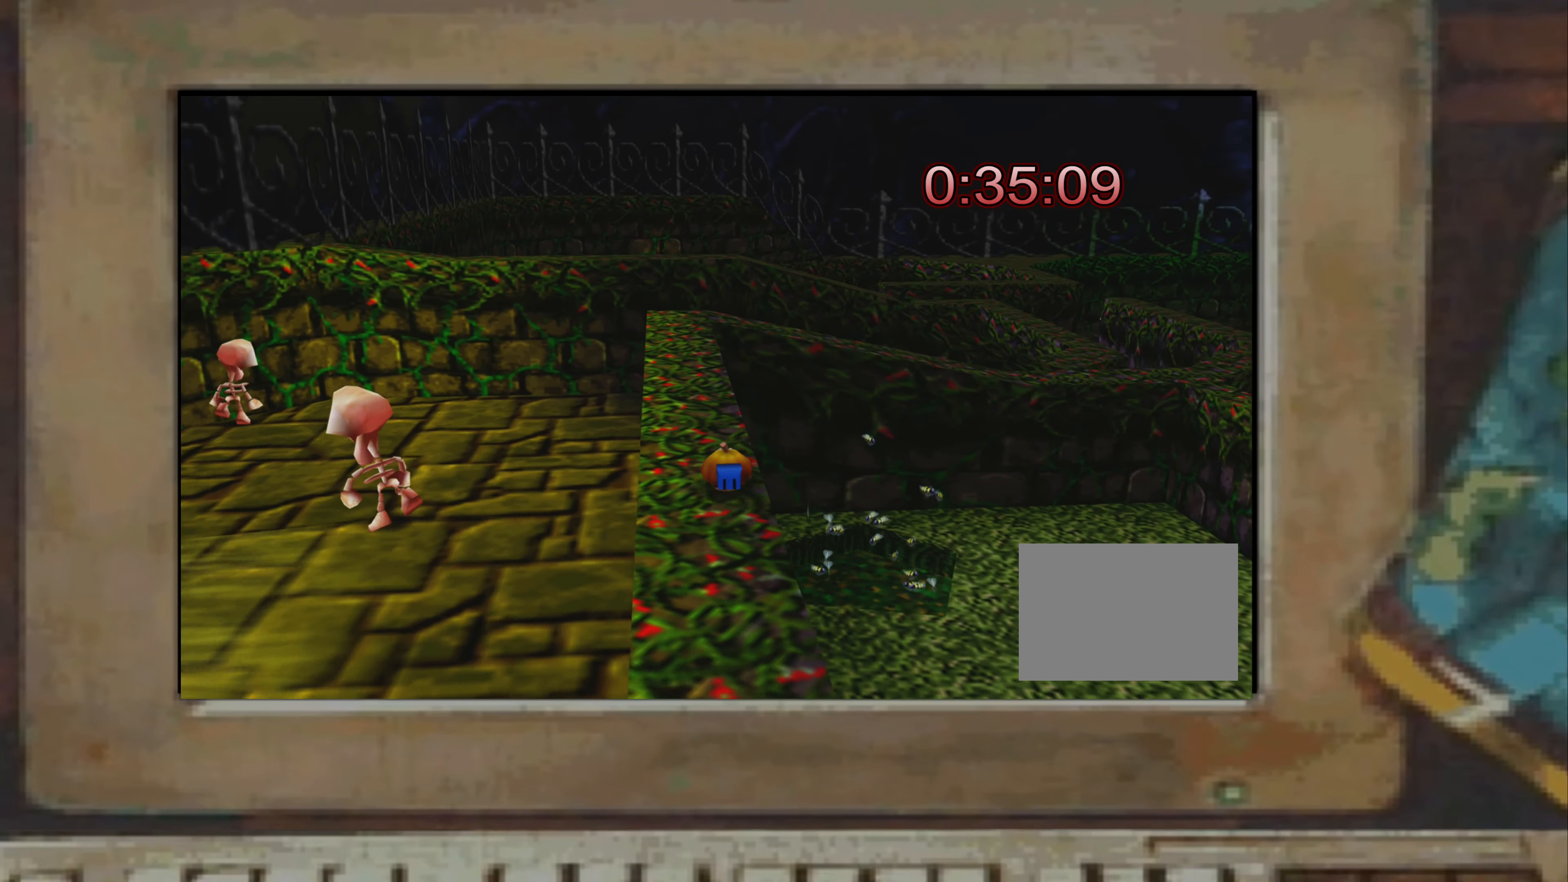
{"buttons": [], "left_stick": "up", "right_stick": "center", "events": []}
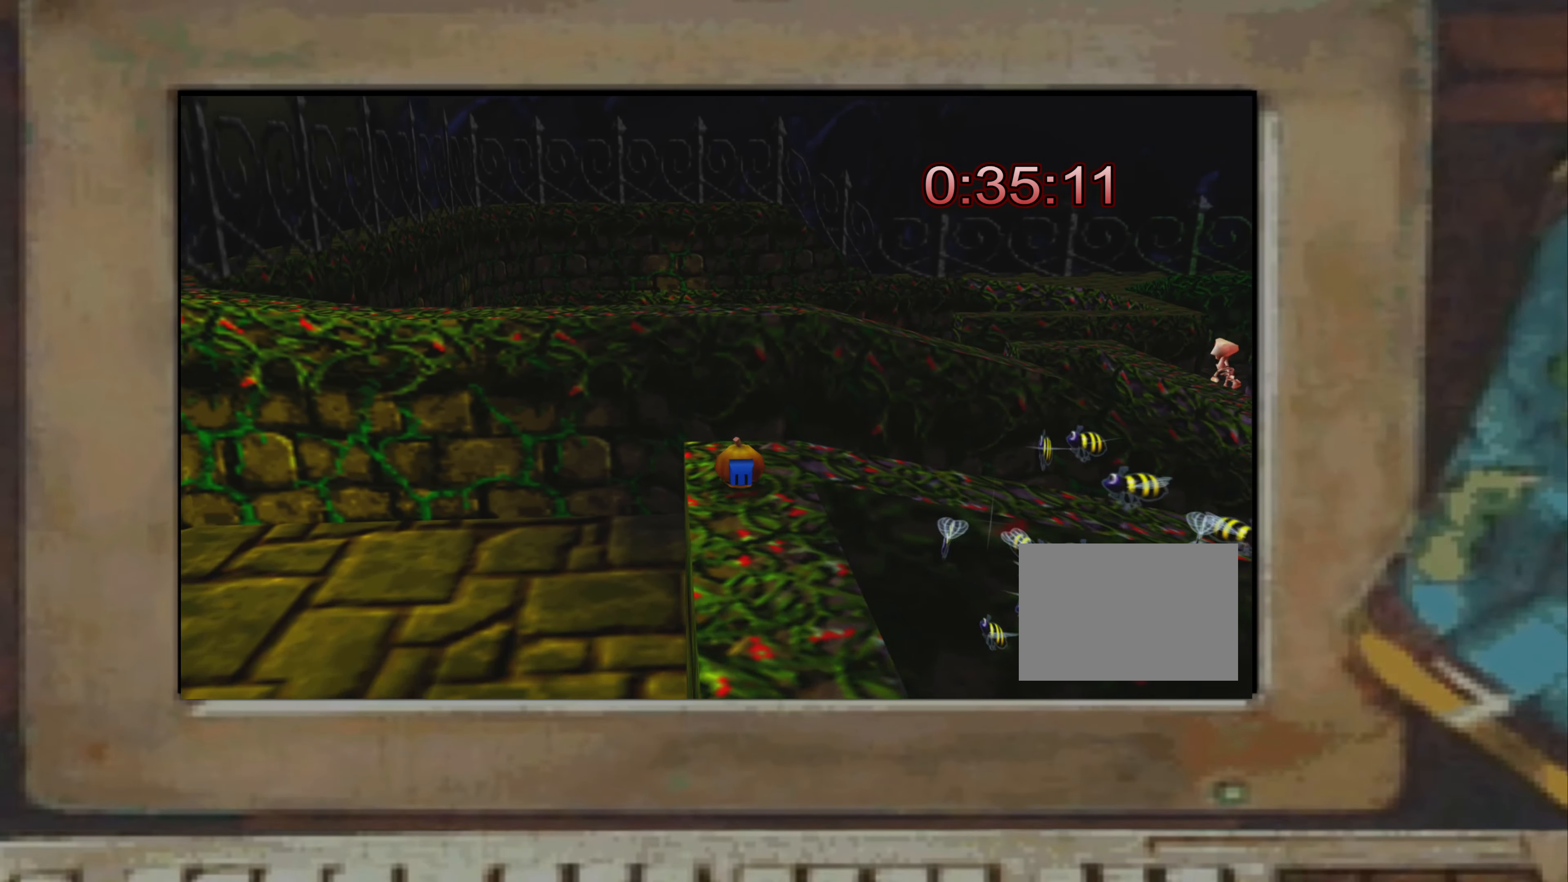
{"buttons": [], "left_stick": "center", "right_stick": "center", "events": [[16, "left_stick", "center"], [50, "right_stick", "down-right"], [100, "right_stick", "left"], [350, "right_stick", "center"]]}
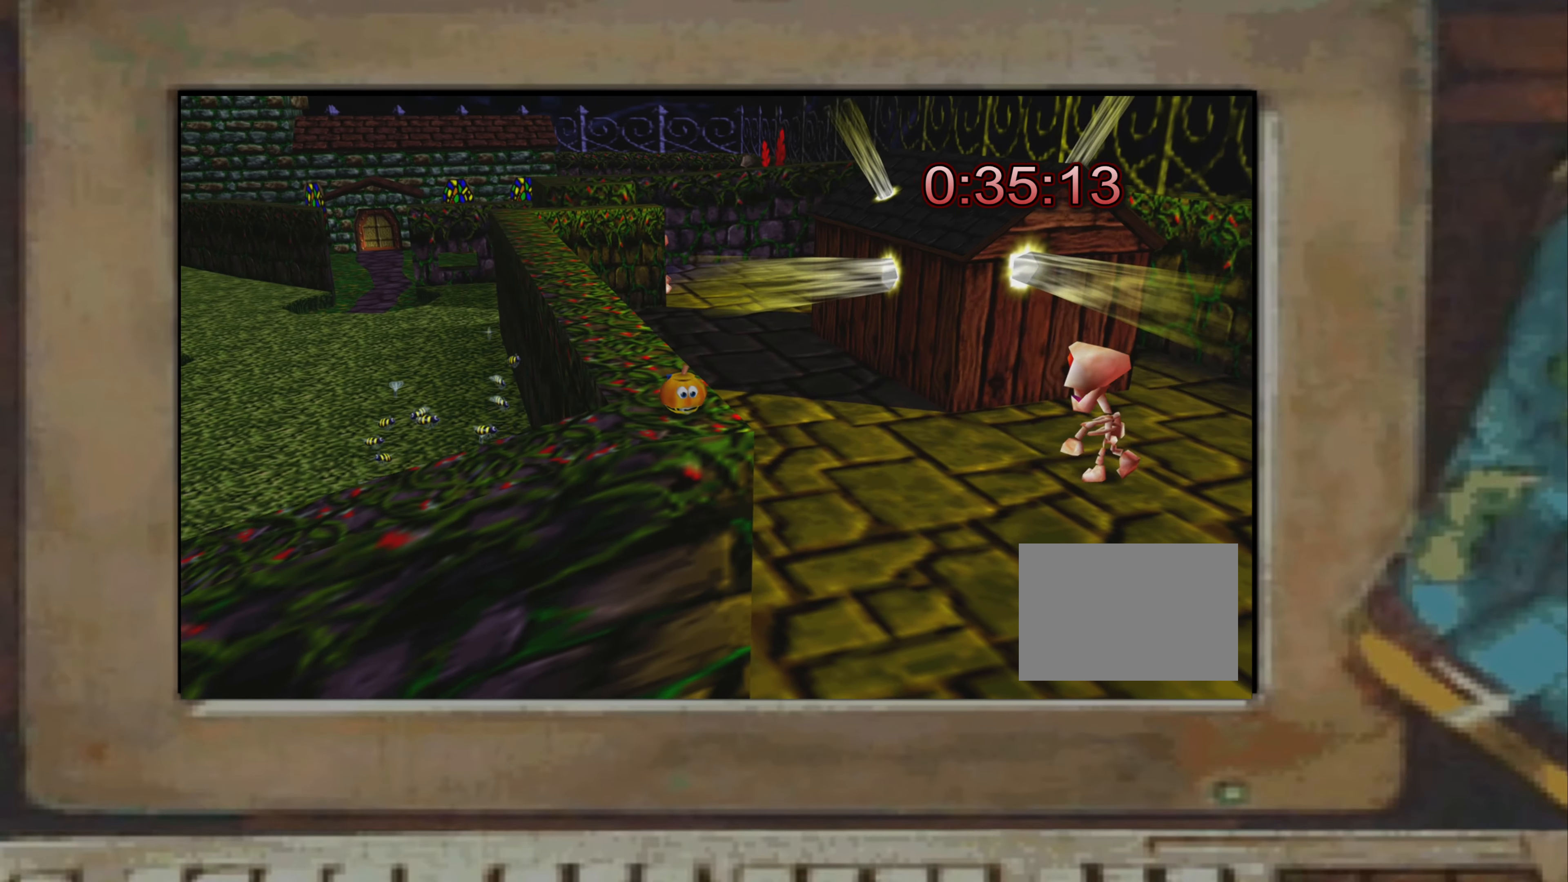
{"buttons": [], "left_stick": "center", "right_stick": "center", "events": [[166, "right_stick", "right"], [333, "right_stick", "center"]]}
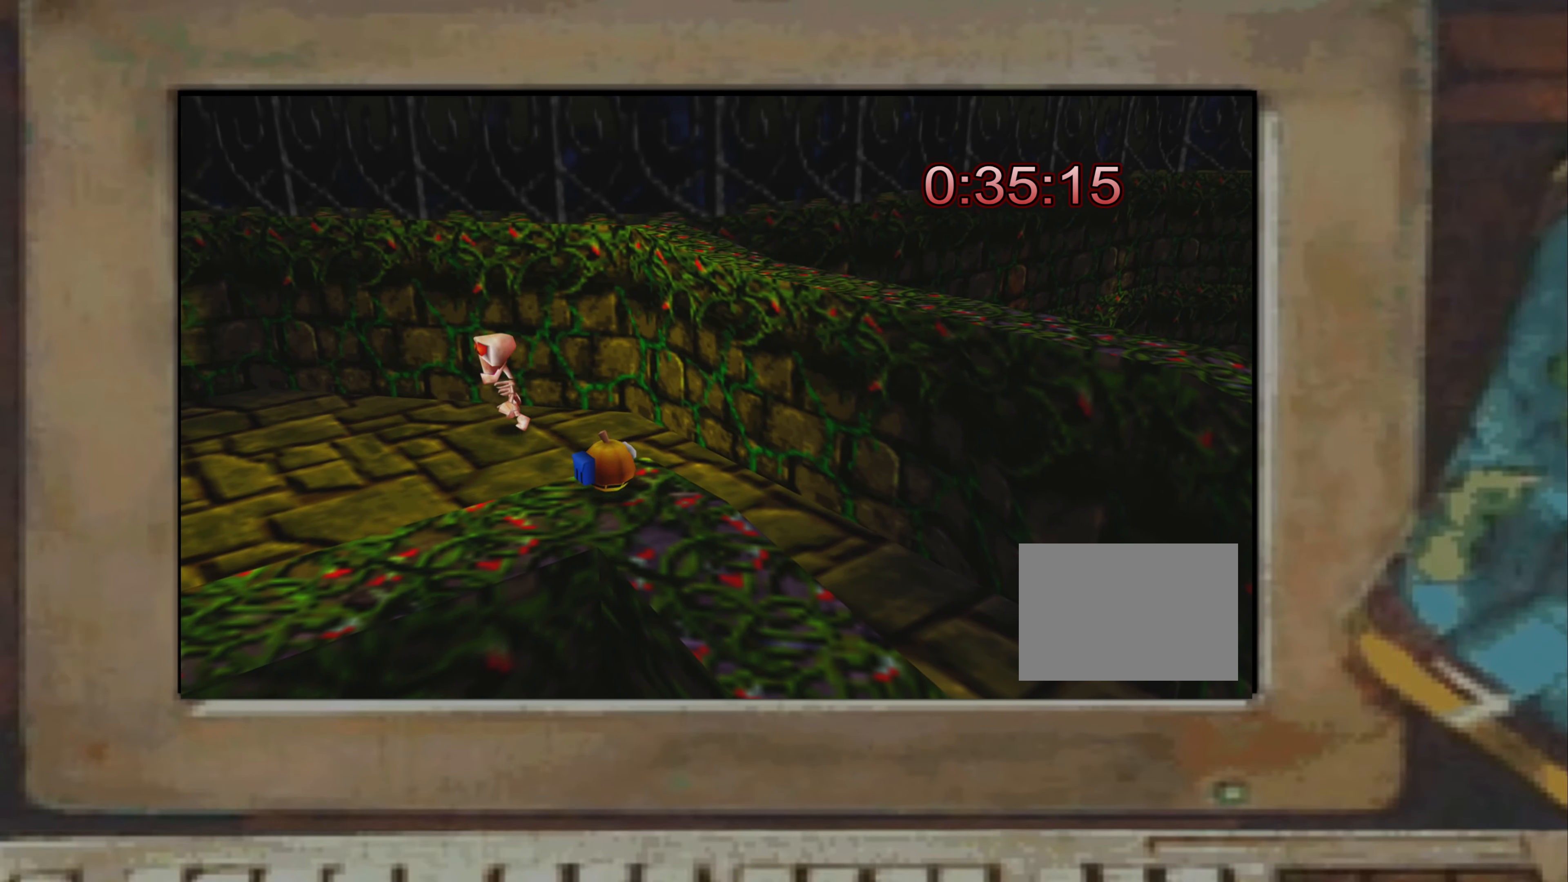
{"buttons": [], "left_stick": "center", "right_stick": "center", "events": [[166, "right_stick", "right"], [350, "right_stick", "center"]]}
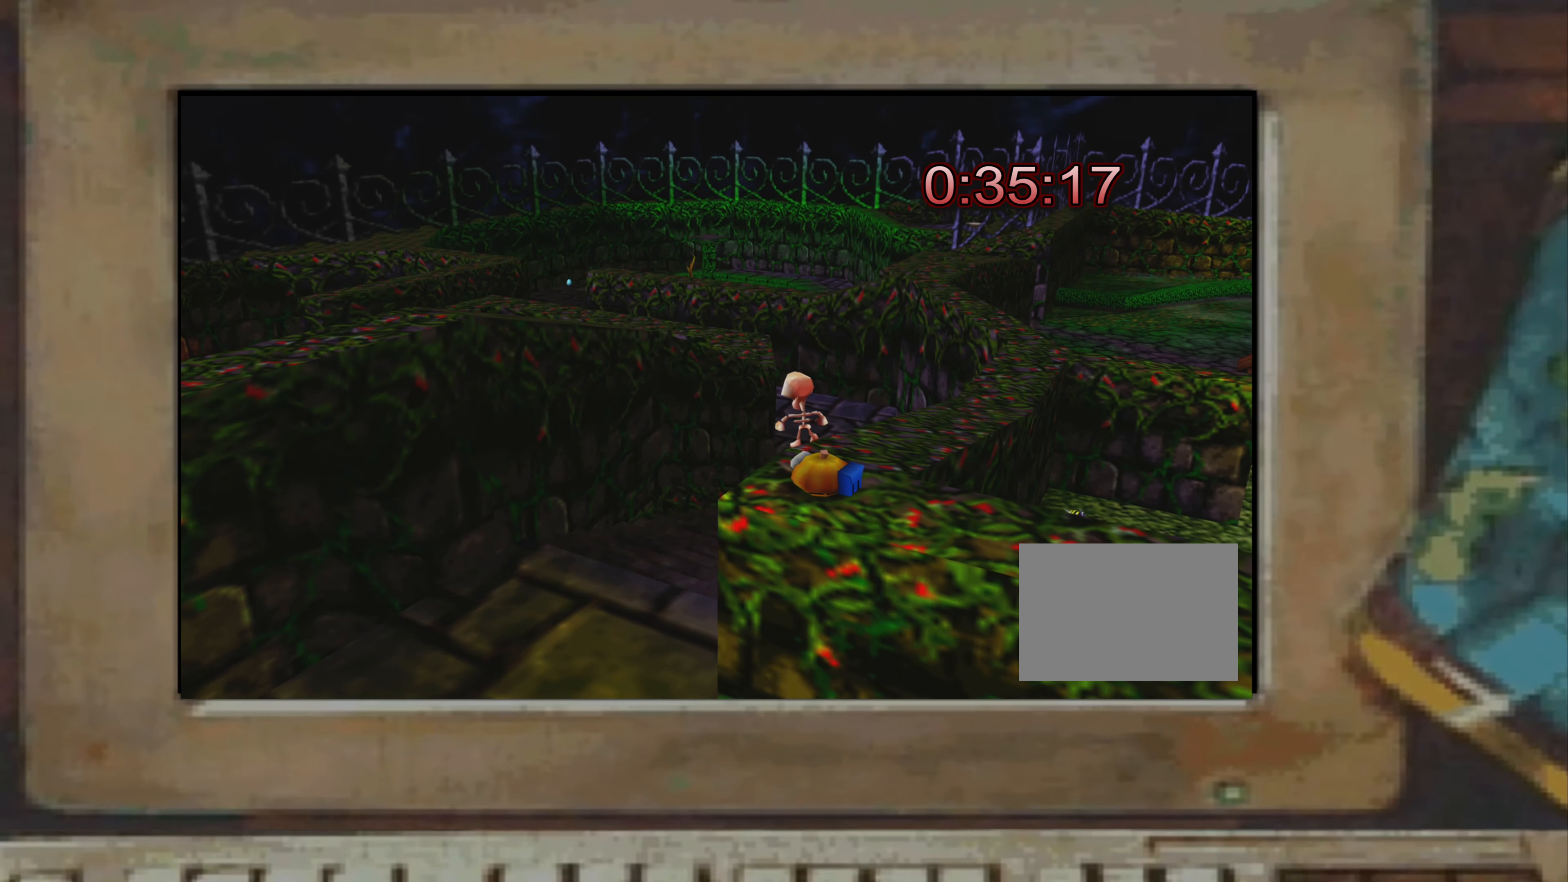
{"buttons": [], "left_stick": "up", "right_stick": "center", "events": [[416, "left_stick", "up"]]}
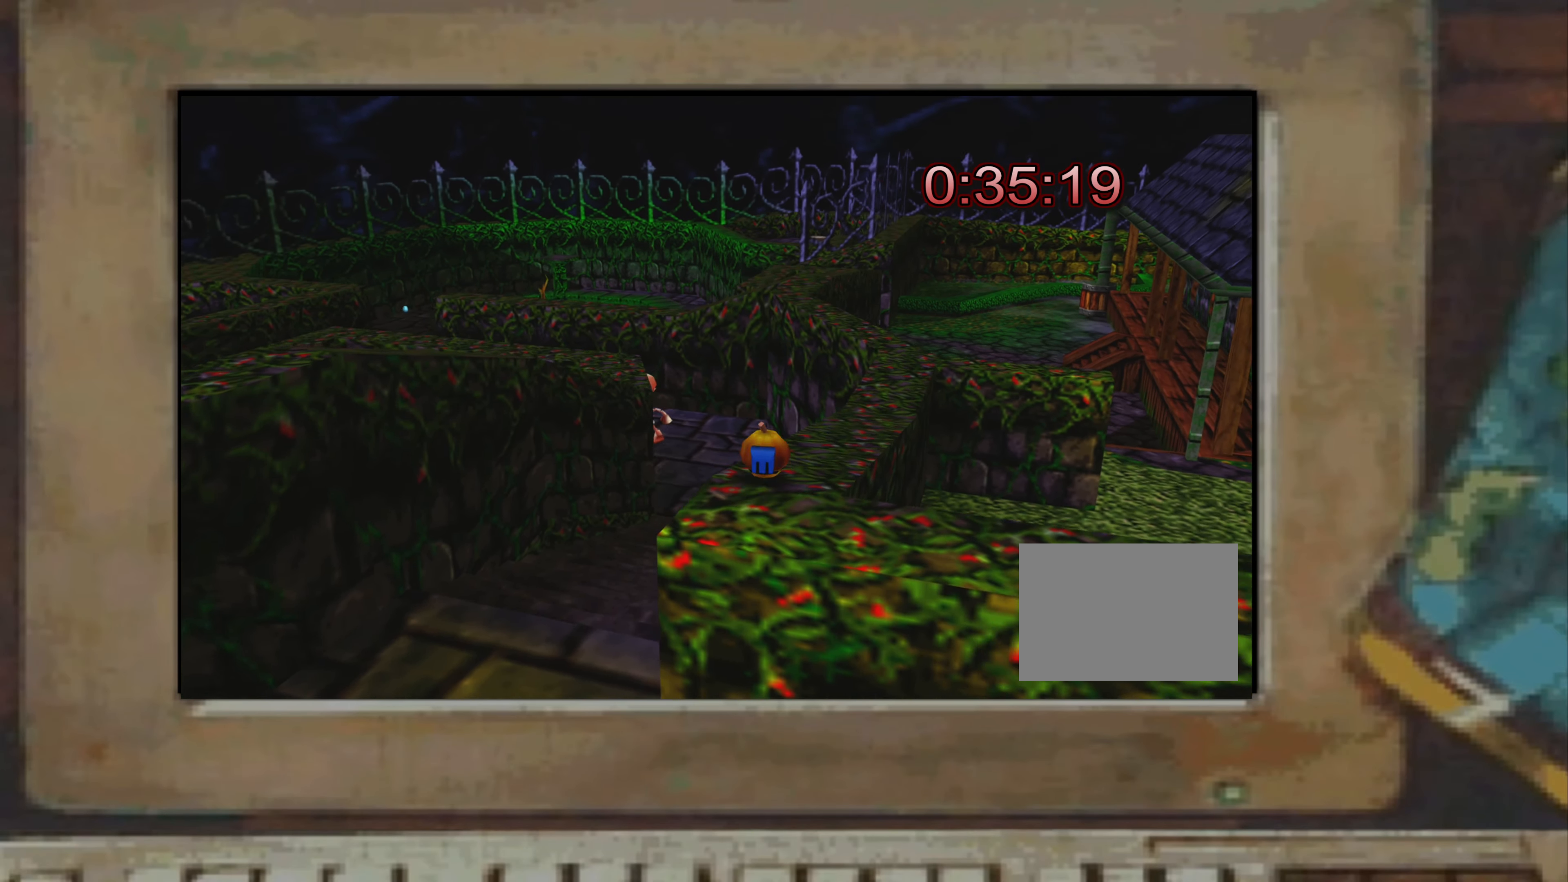
{"buttons": [], "left_stick": "up", "right_stick": "center", "events": []}